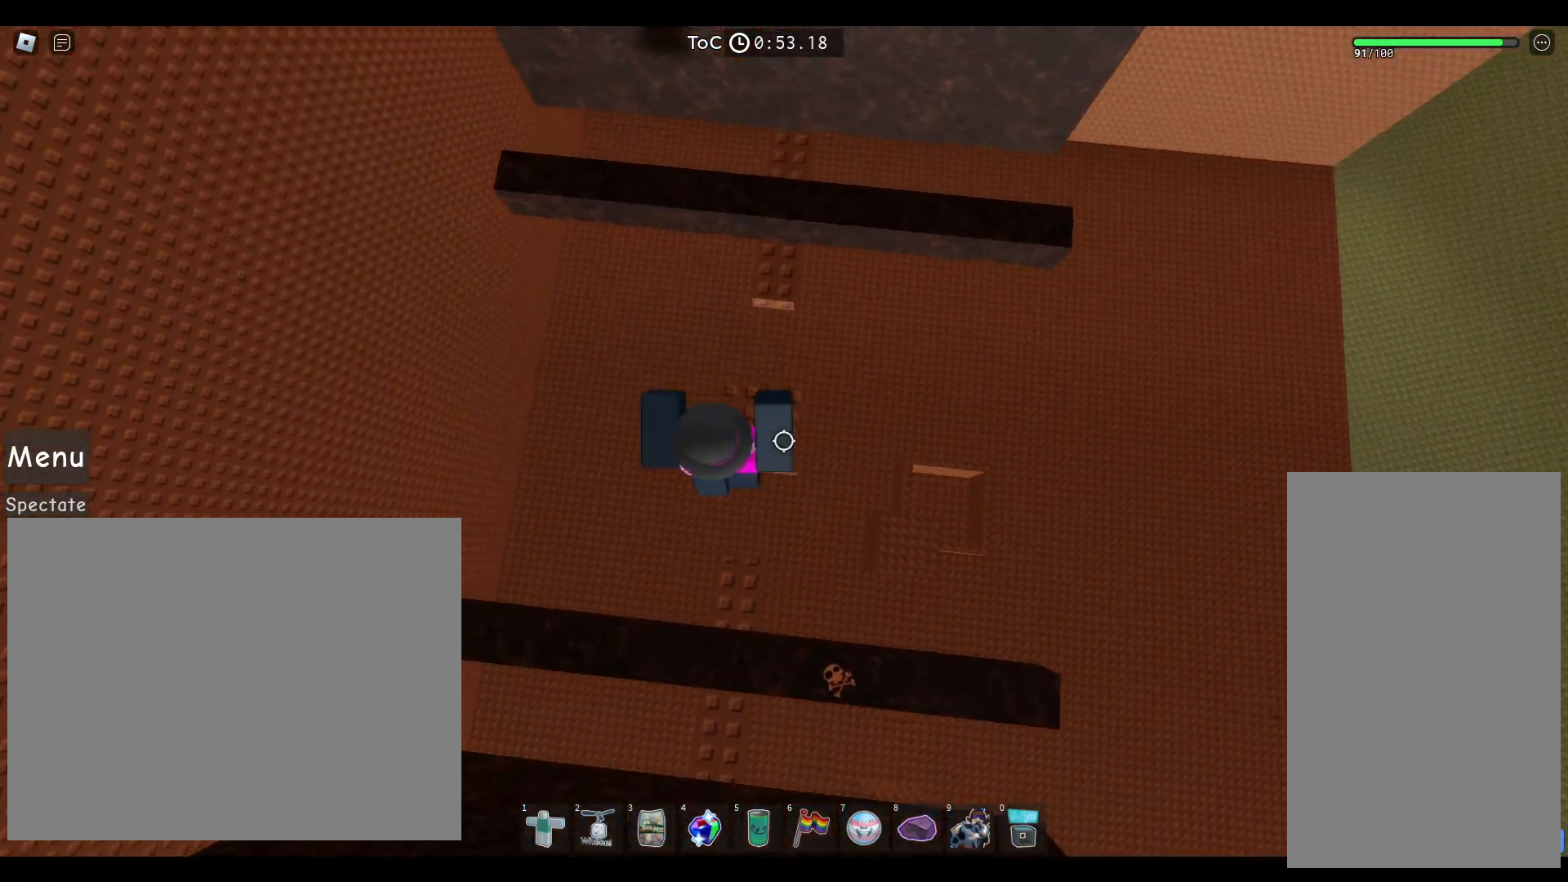
Gameplay with keyboard and mouse; each line is a JSON object with the keys and mouse buttons held at the frame after it. "events" lists presses ("down") and releases ("up") of "a", "ctrl", "d", "e", "q", "s", "shift", "space", "w", "mouse_left", "mouse_right", "mouse_mb4" and "mouse_mb5" between this image and that frame as [ms after this image, input, new state], when the widget could be followed in between. "mouse_left", "mouse_right", "mouse_mb4", "mouse_mb5" = the "left", "right", "mb4", "mb5" buttons of the "mouse" list. No other keys are recorded. Not read: mouse_move mouse_wheel.
{"keys": ["w"], "mouse": [], "events": [[50, "w", "down"], [167, "space", "down"], [333, "space", "up"]]}
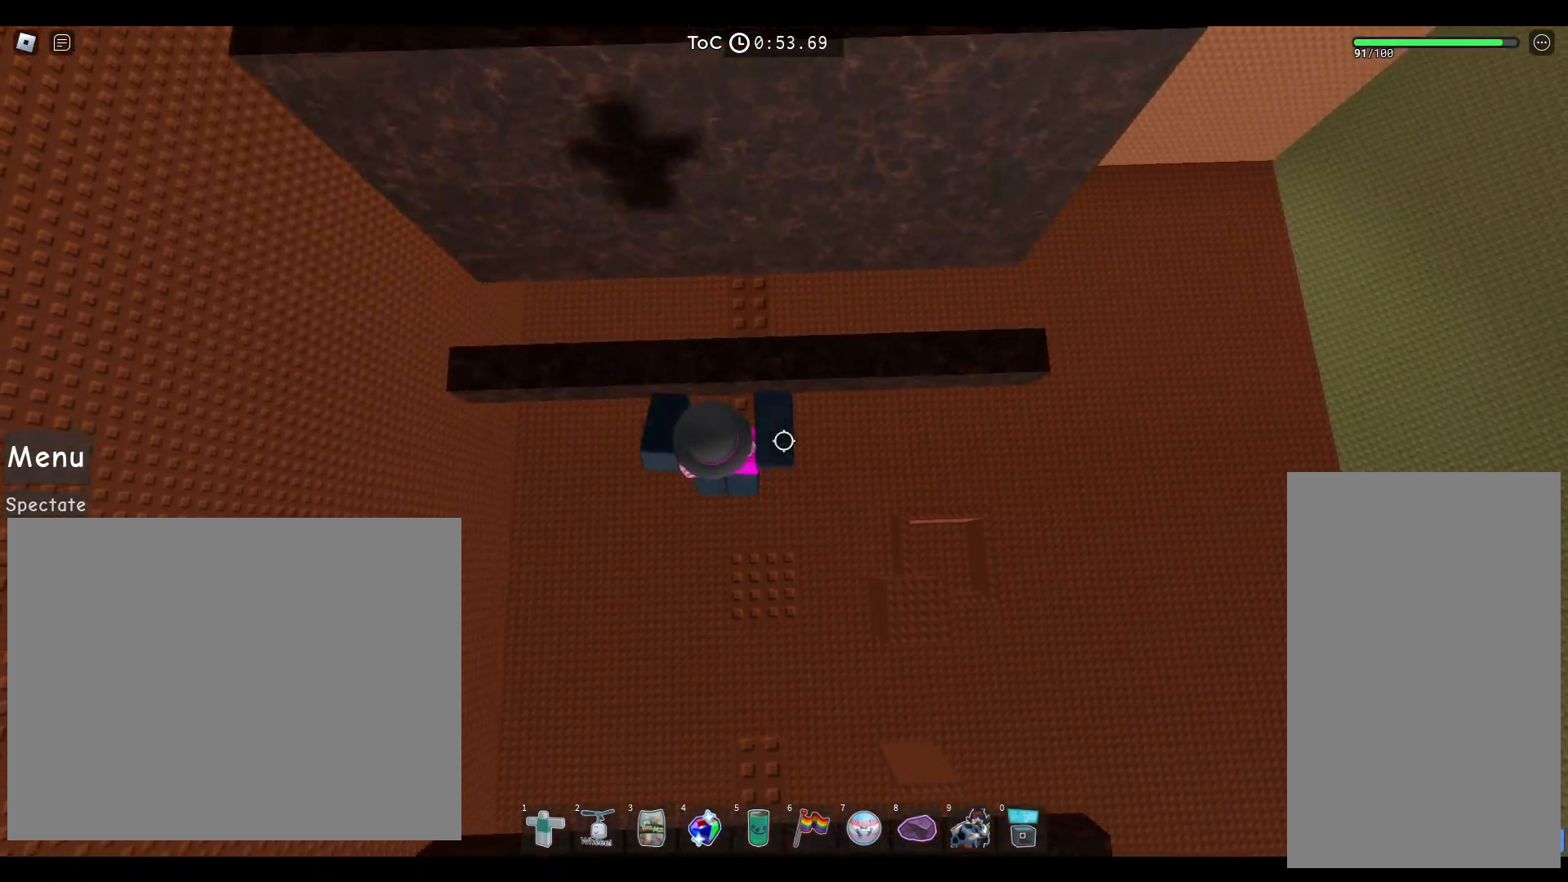
{"keys": ["space", "w"], "mouse": [], "events": [[50, "w", "up"], [200, "w", "down"], [283, "space", "down"]]}
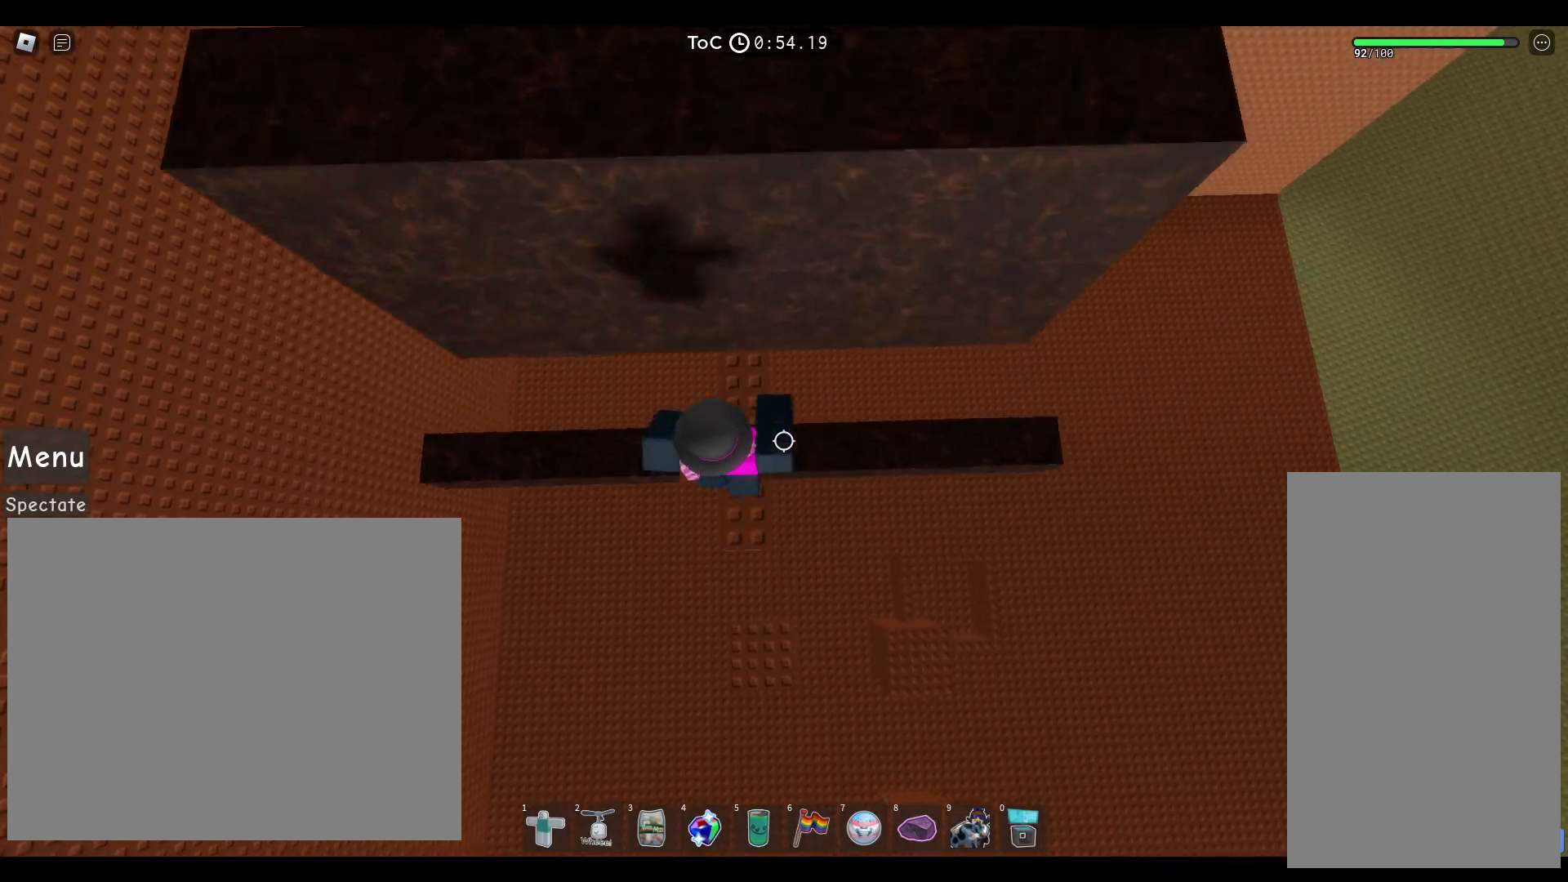
{"keys": ["space", "w"], "mouse": [], "events": [[33, "space", "up"], [383, "space", "down"]]}
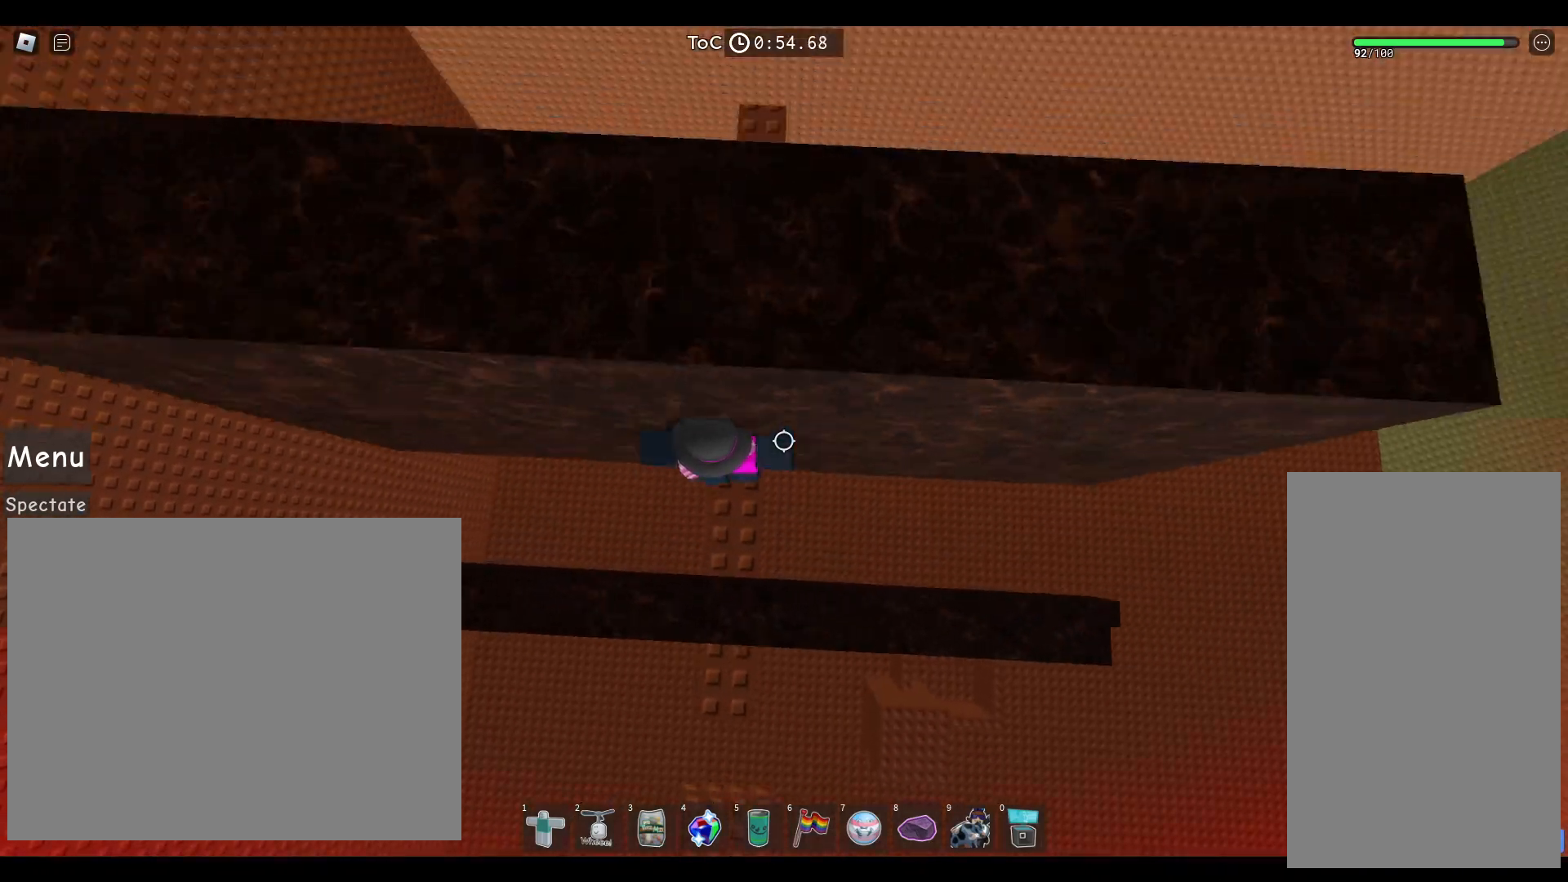
{"keys": ["space", "w"], "mouse": [], "events": [[100, "space", "up"], [200, "w", "up"], [267, "w", "down"], [350, "space", "down"]]}
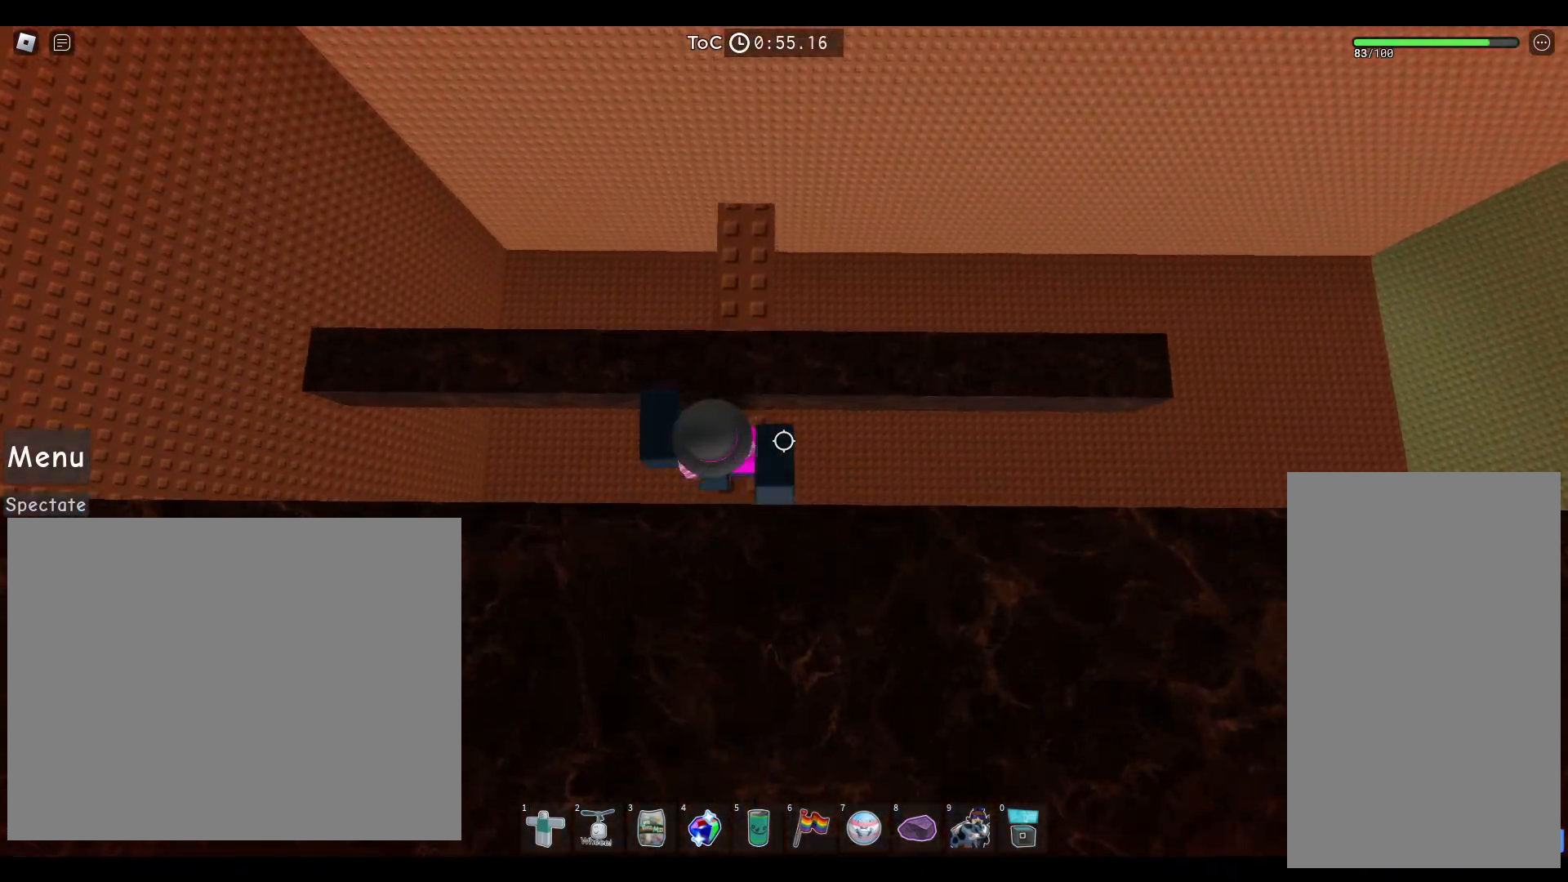
{"keys": ["space", "w"], "mouse": [], "events": [[167, "space", "up"], [283, "w", "up"], [333, "w", "down"], [467, "space", "down"]]}
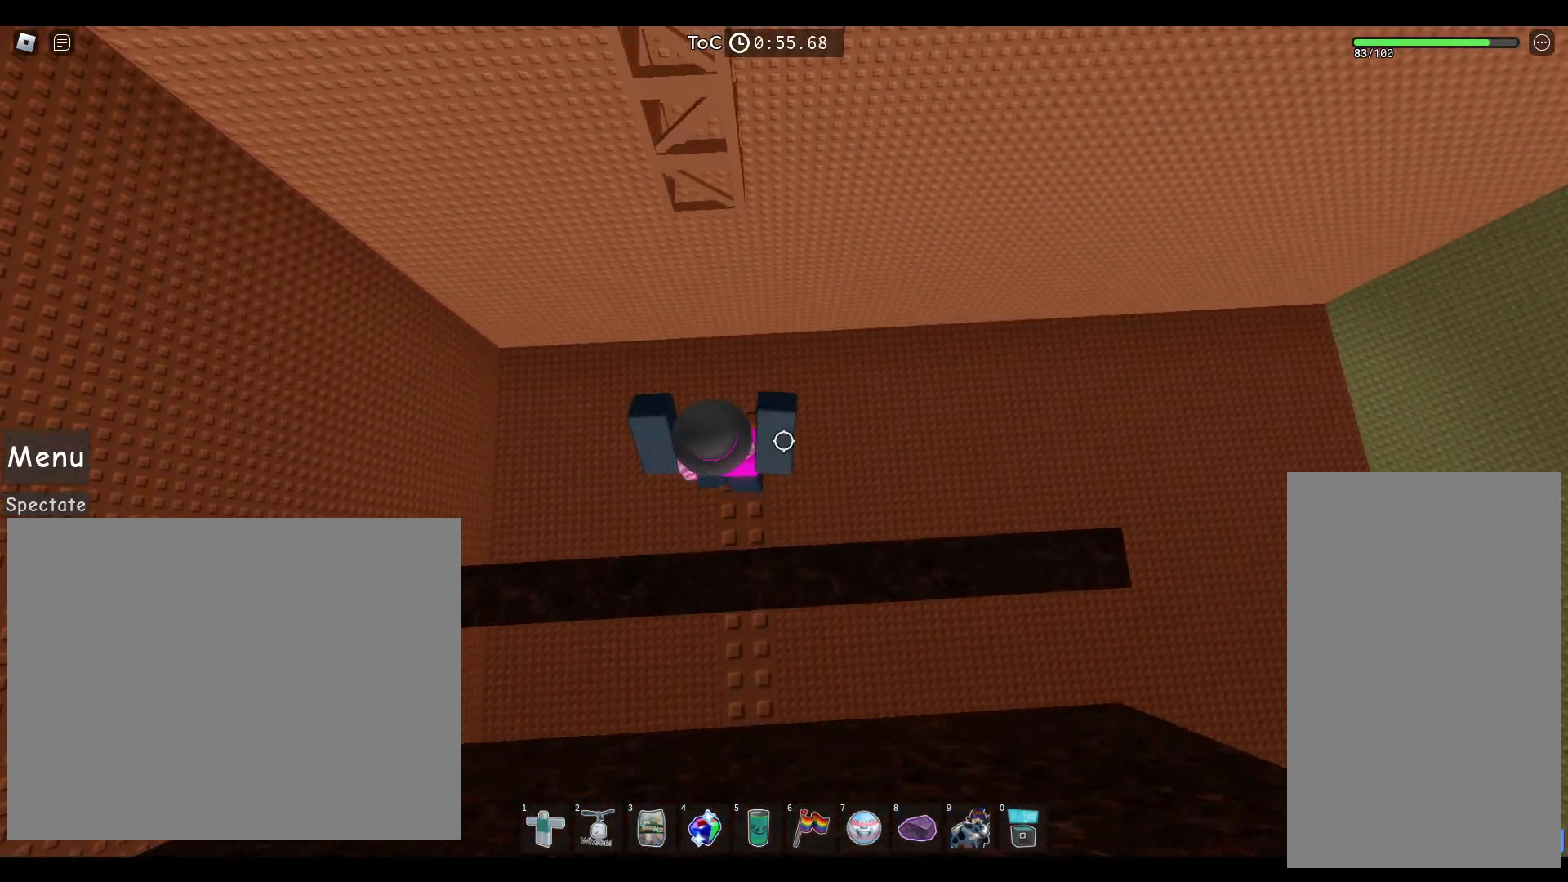
{"keys": ["shift", "w"], "mouse": [], "events": [[283, "space", "up"], [500, "shift", "down"]]}
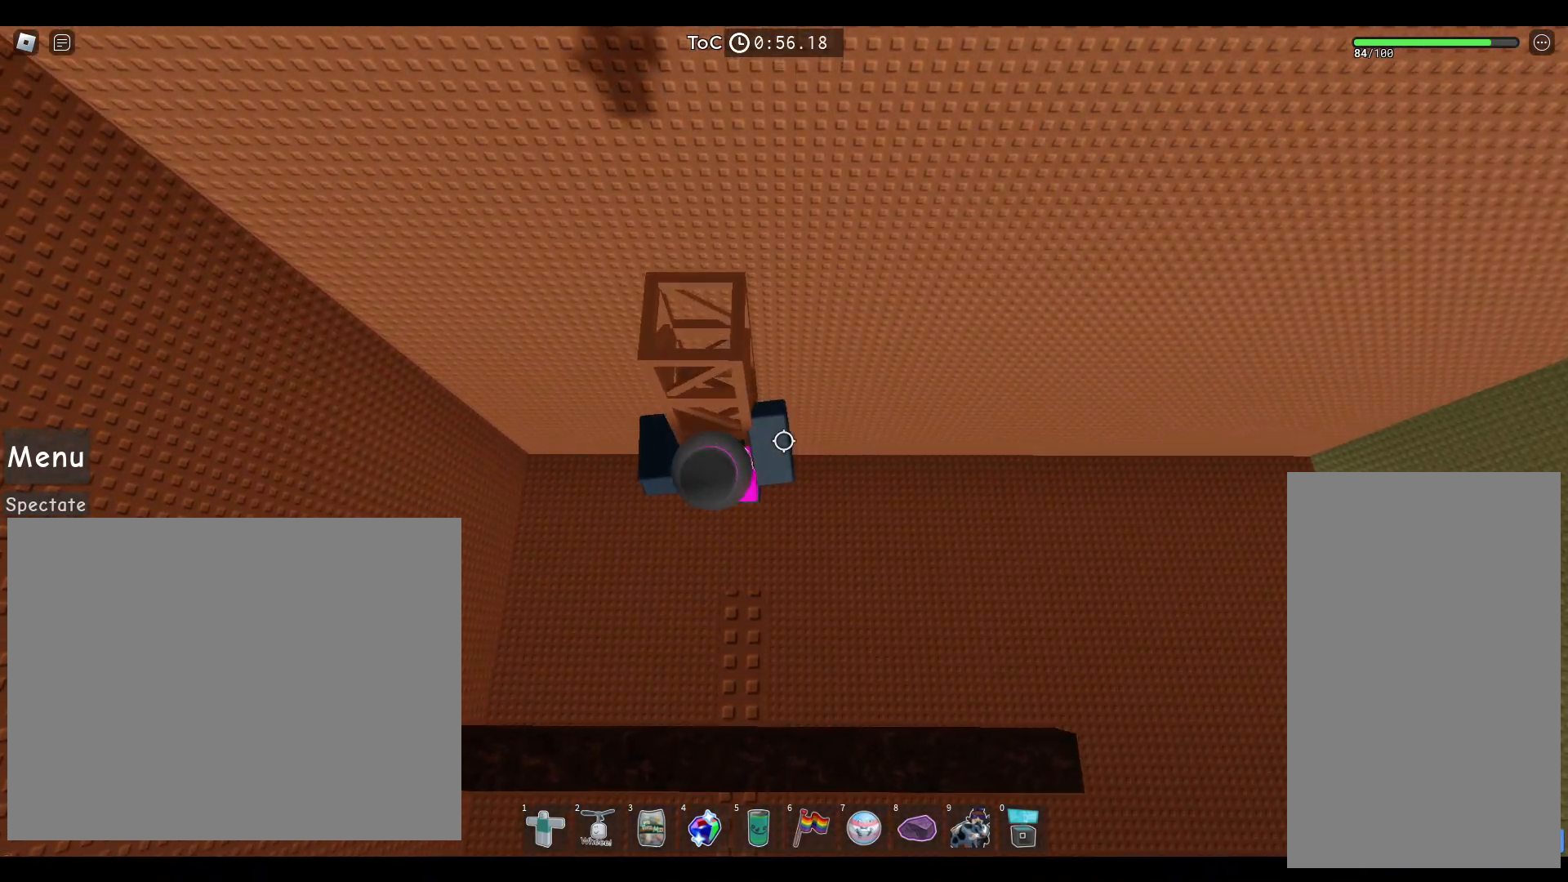
{"keys": ["w"], "mouse": [], "events": [[117, "shift", "up"], [200, "shift", "down"], [317, "shift", "up"]]}
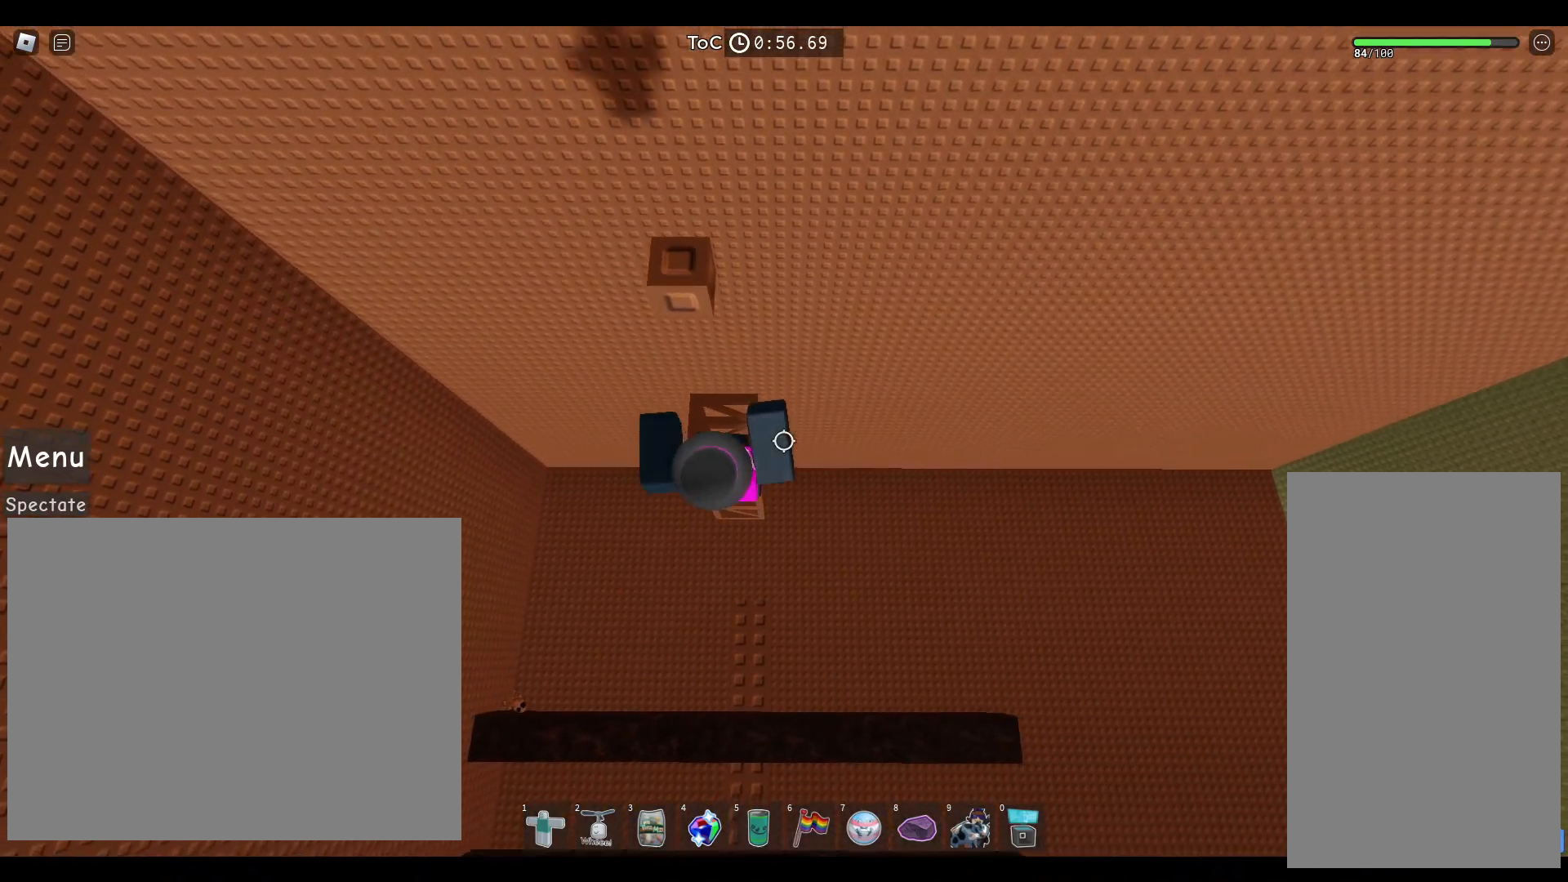
{"keys": [], "mouse": [], "events": [[200, "w", "up"]]}
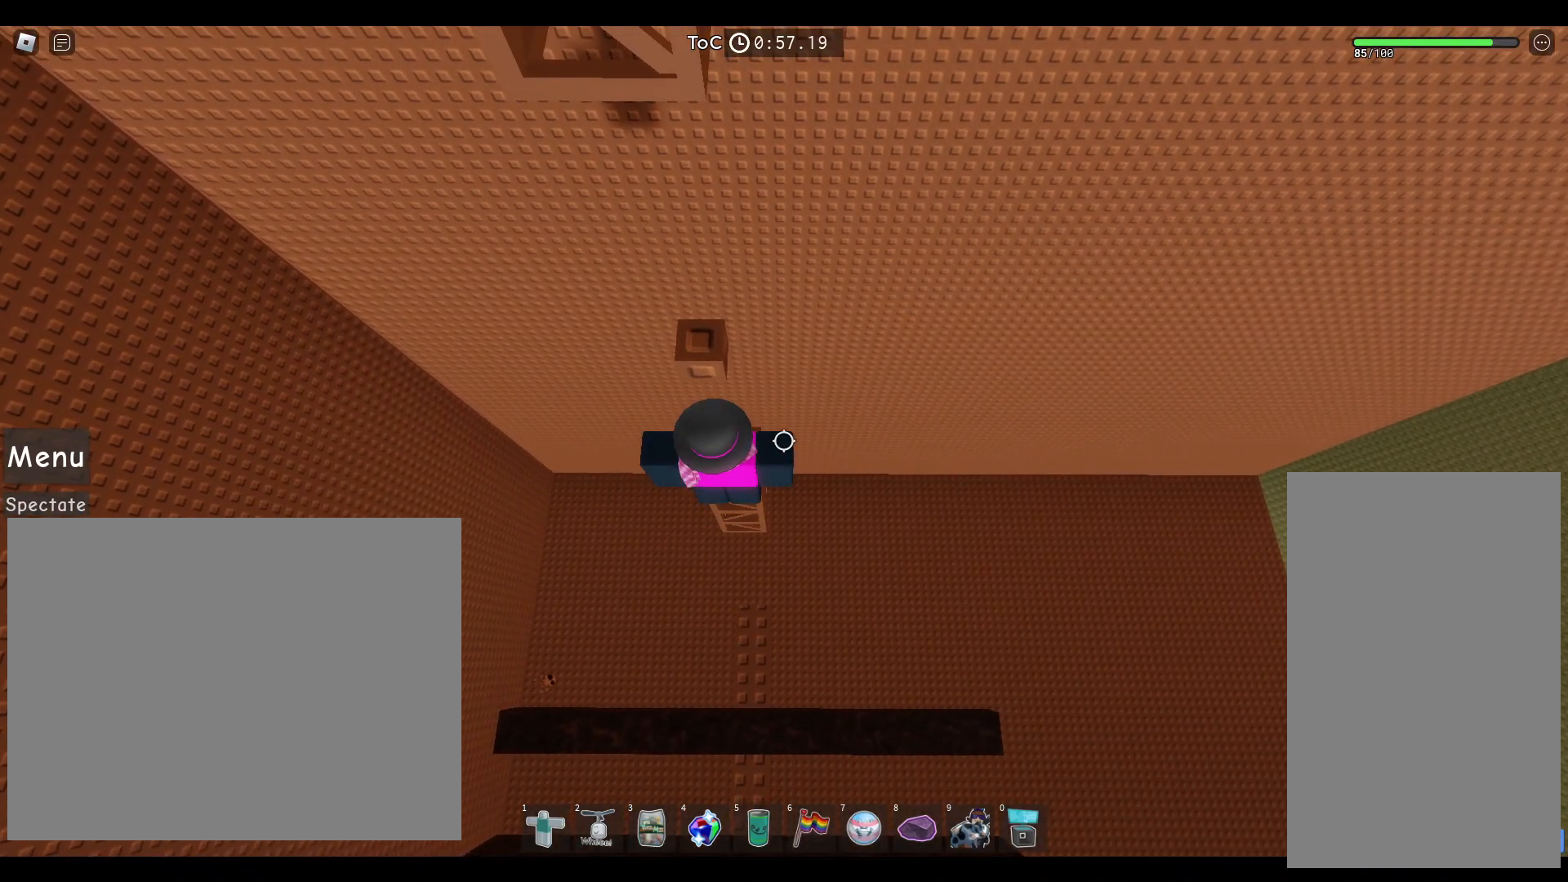
{"keys": ["s", "space", "w"], "mouse": [], "events": [[50, "w", "down"], [117, "w", "up"], [317, "s", "down"], [417, "space", "down"], [450, "w", "down"]]}
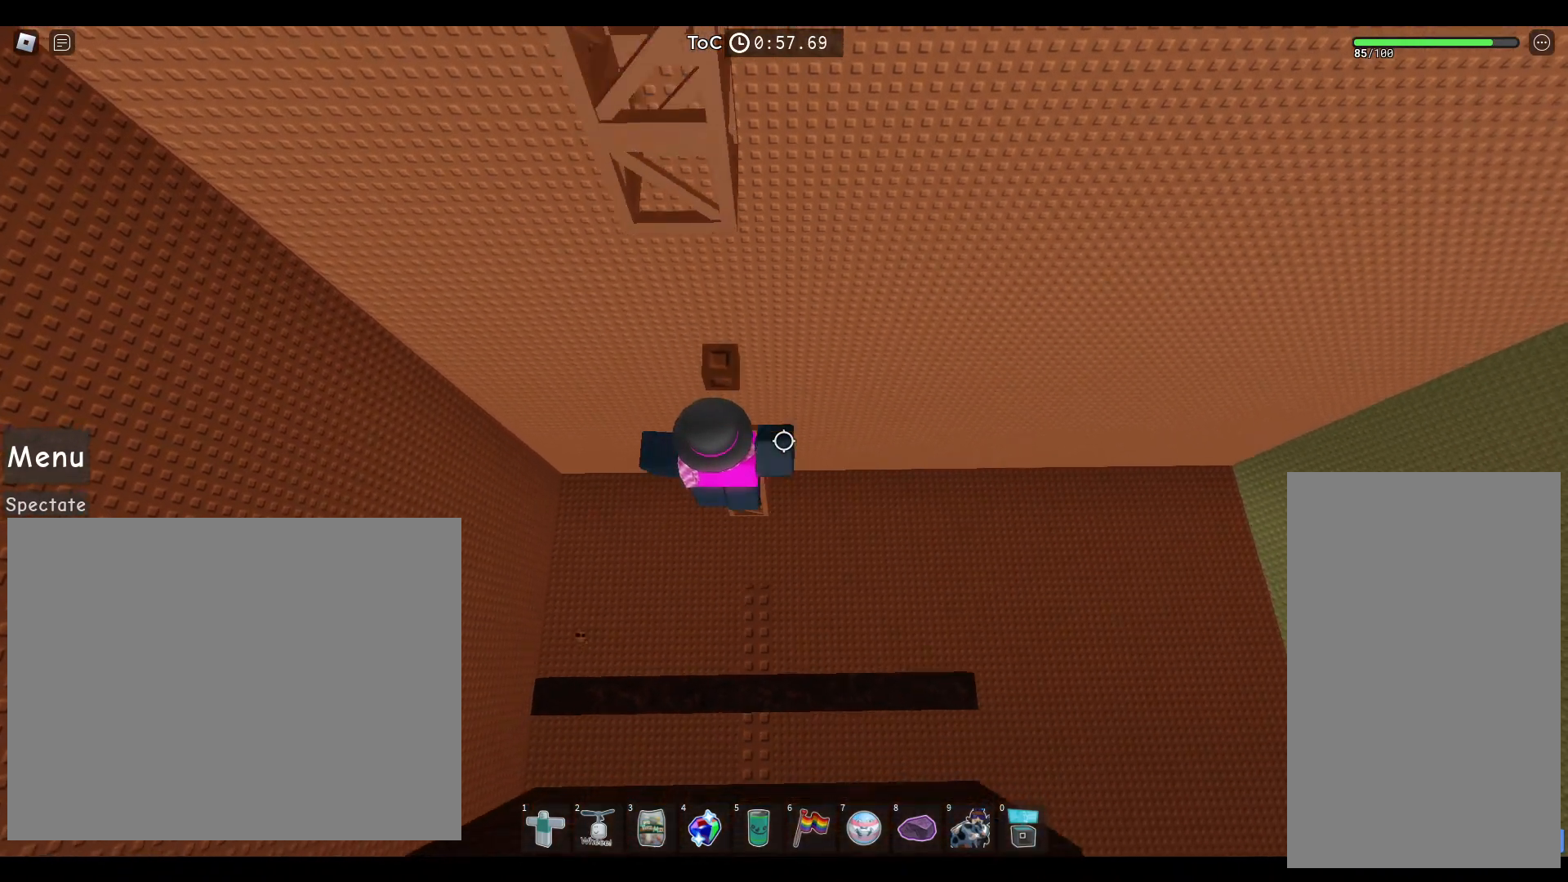
{"keys": [], "mouse": [], "events": [[17, "s", "up"], [33, "space", "up"], [267, "w", "up"]]}
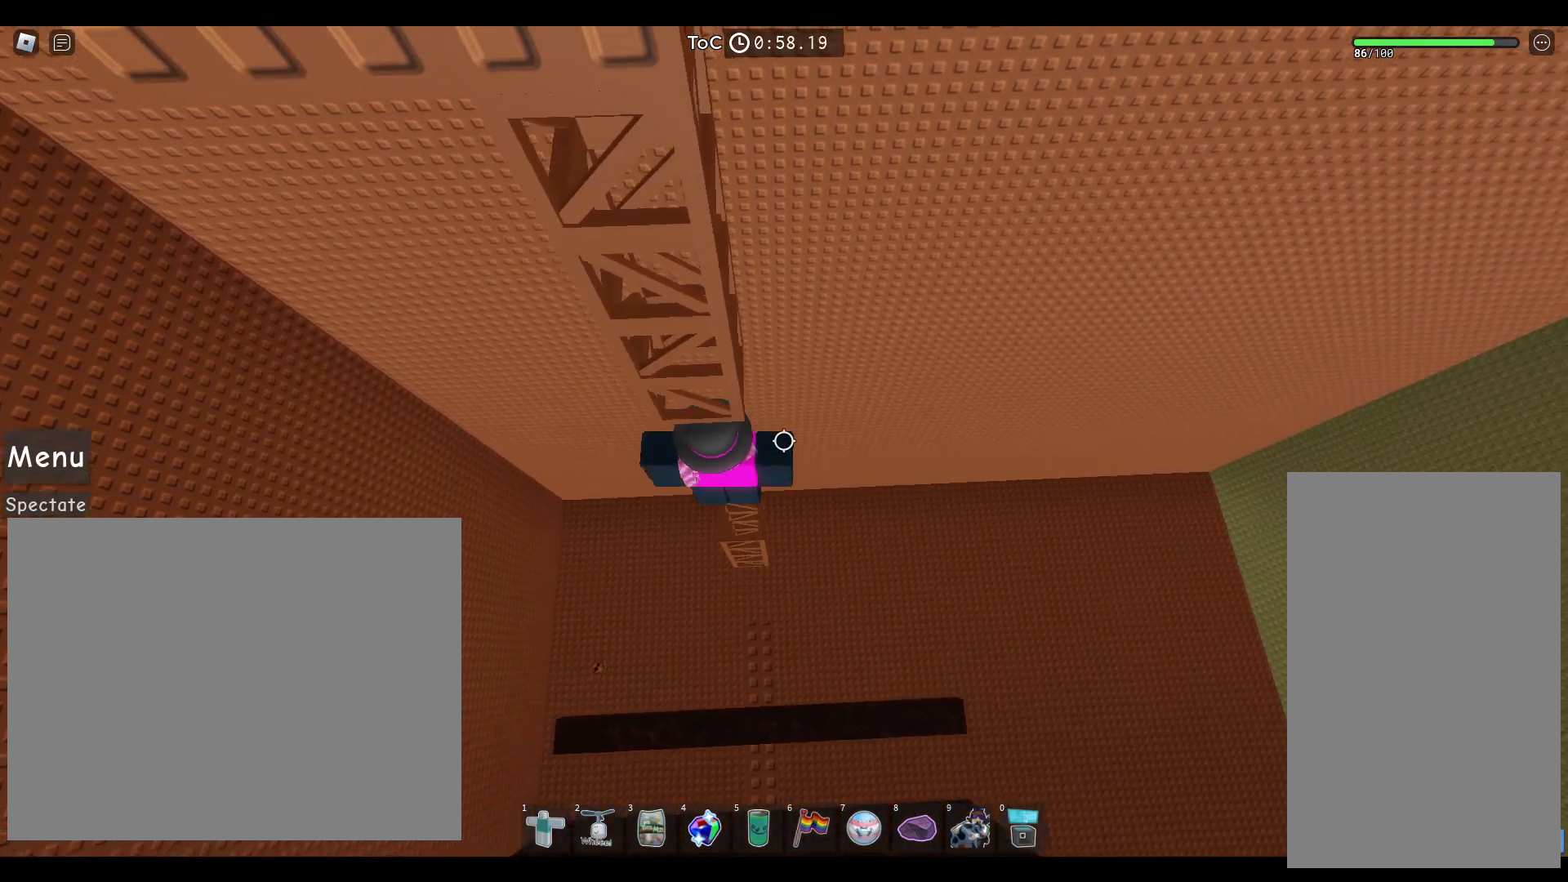
{"keys": ["w"], "mouse": [], "events": [[33, "s", "down"], [117, "space", "down"], [150, "w", "down"], [217, "s", "up"], [267, "space", "up"]]}
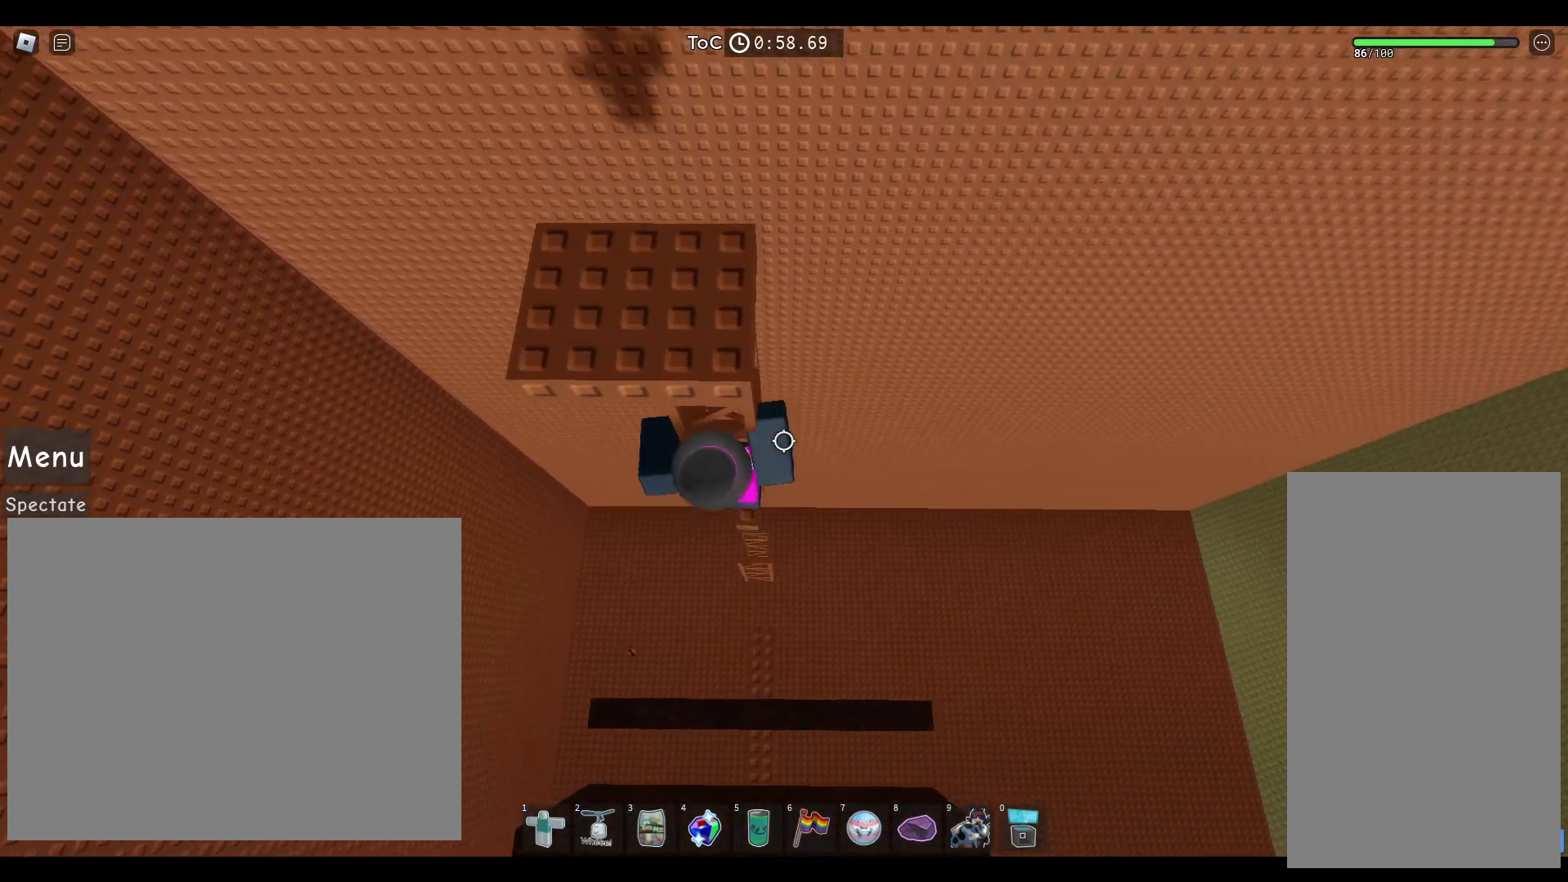
{"keys": ["a", "w"], "mouse": [], "events": [[467, "a", "down"]]}
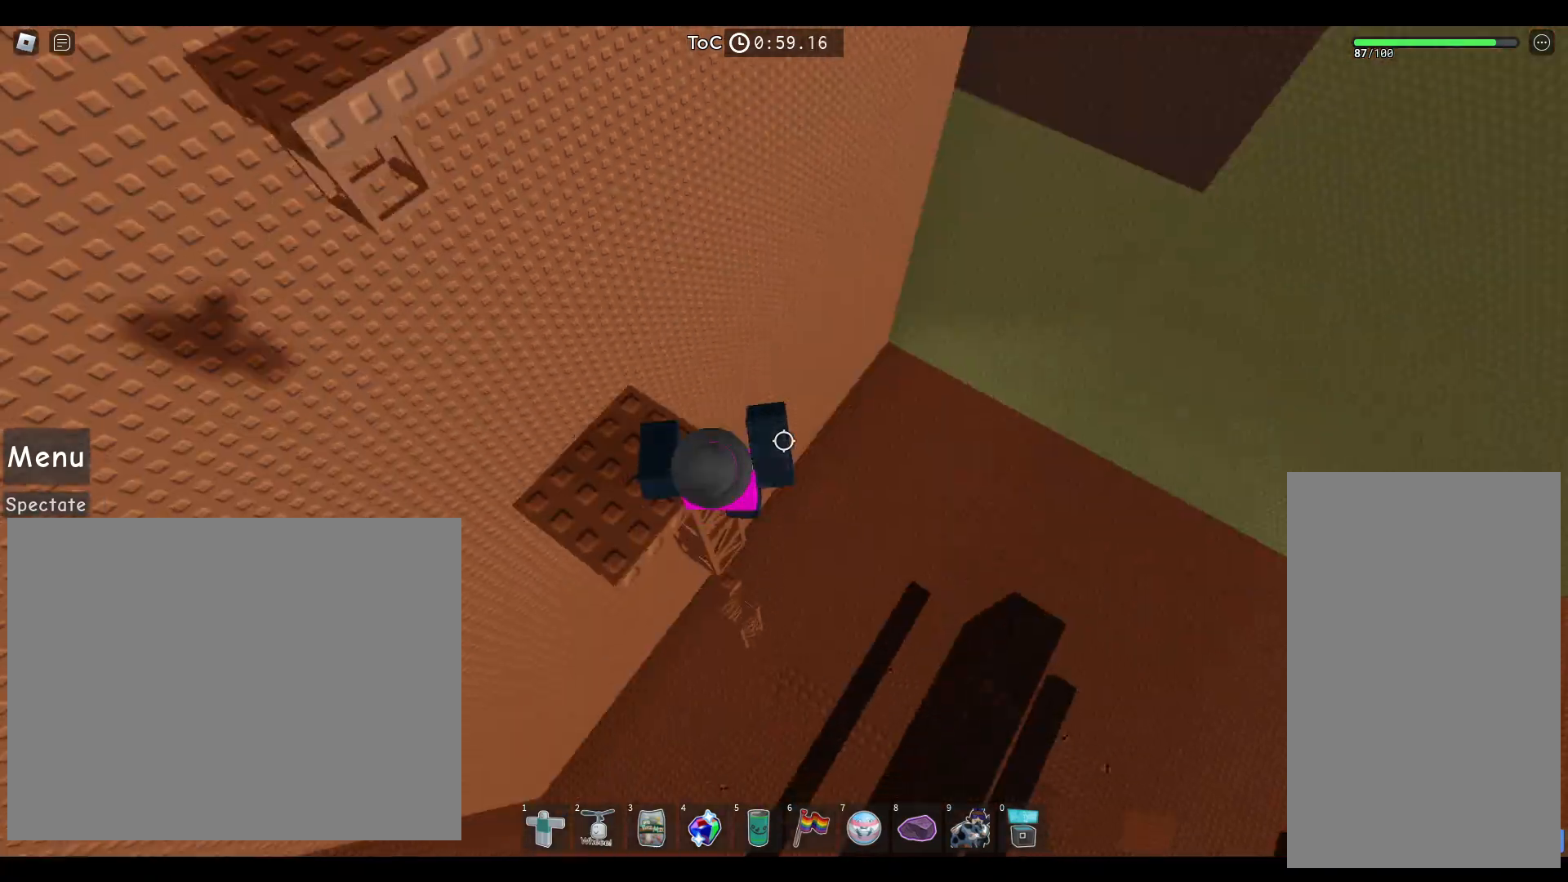
{"keys": ["a", "space"], "mouse": [], "events": [[17, "space", "down"], [50, "w", "up"], [333, "a", "up"], [483, "a", "down"]]}
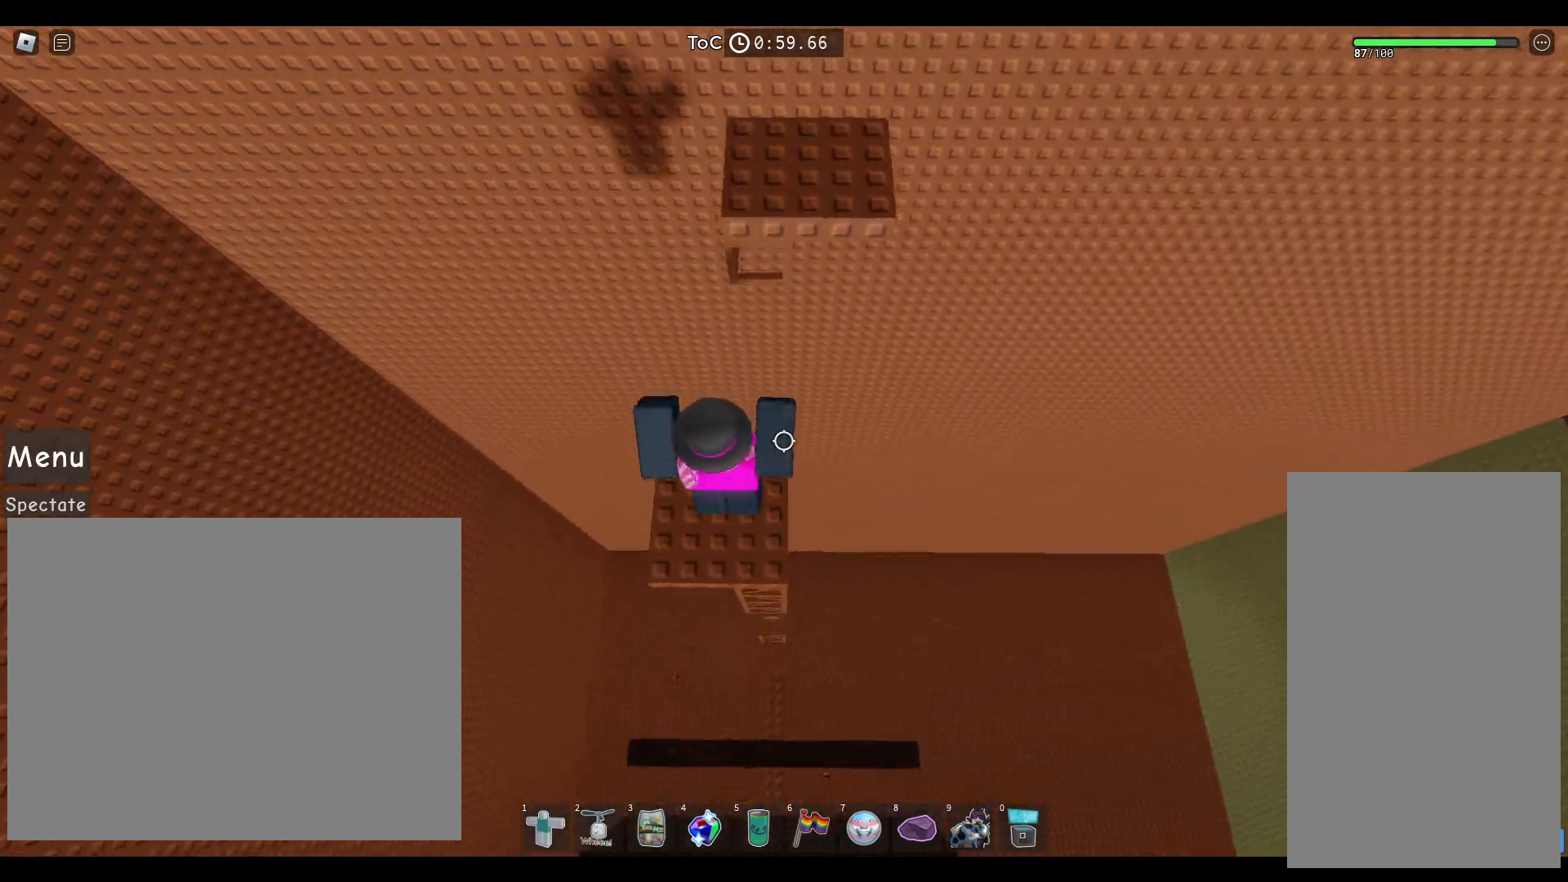
{"keys": [], "mouse": [], "events": [[150, "a", "up"], [233, "space", "up"]]}
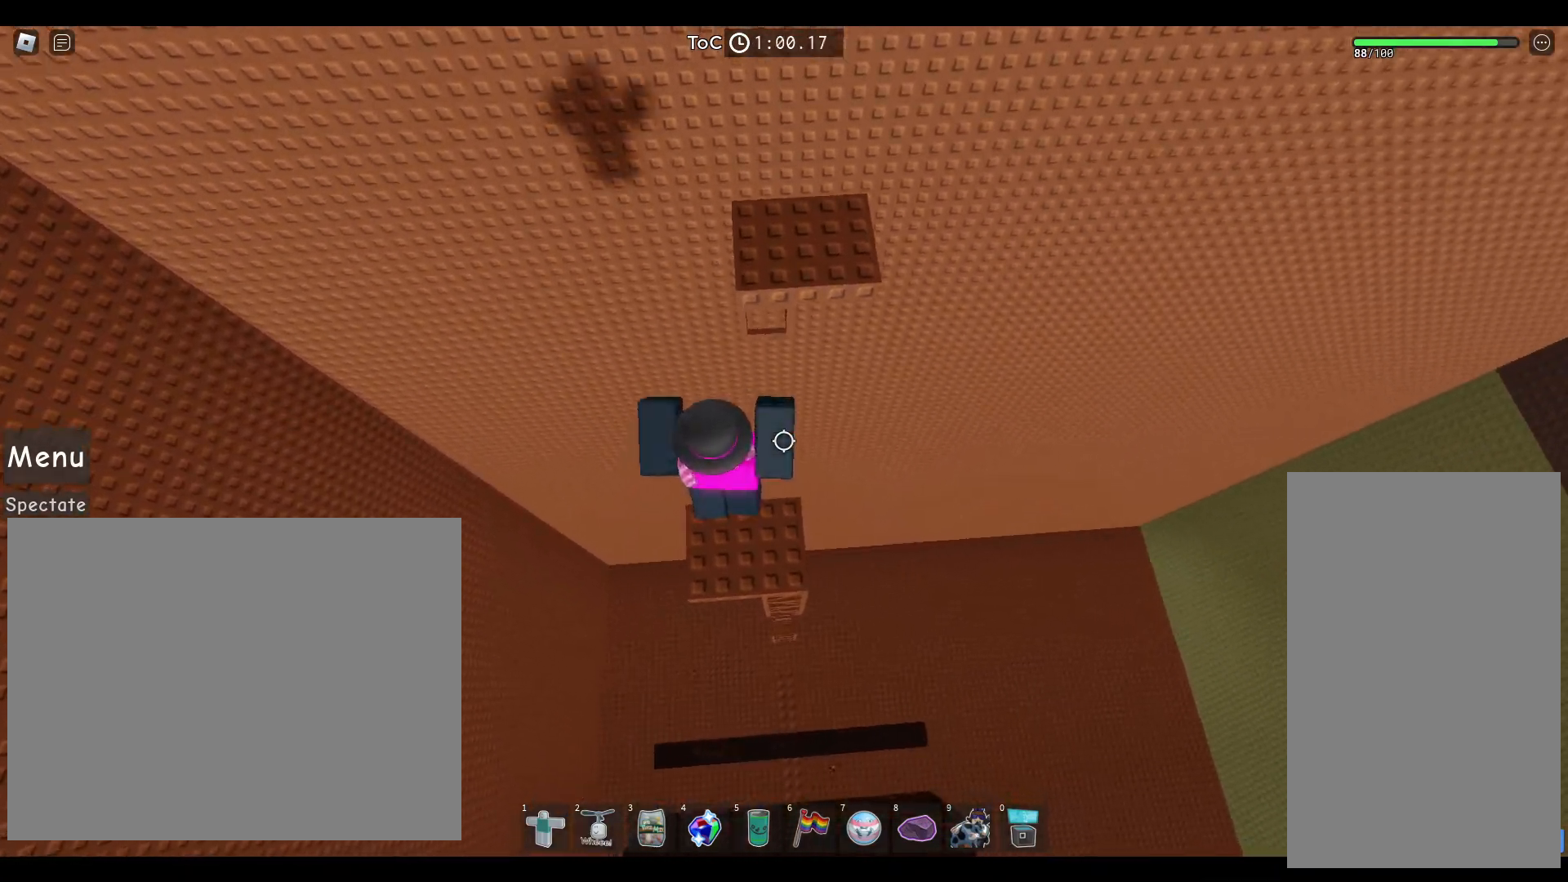
{"keys": ["space", "w"], "mouse": [], "events": [[50, "w", "down"], [150, "space", "down"], [317, "space", "up"], [483, "space", "down"]]}
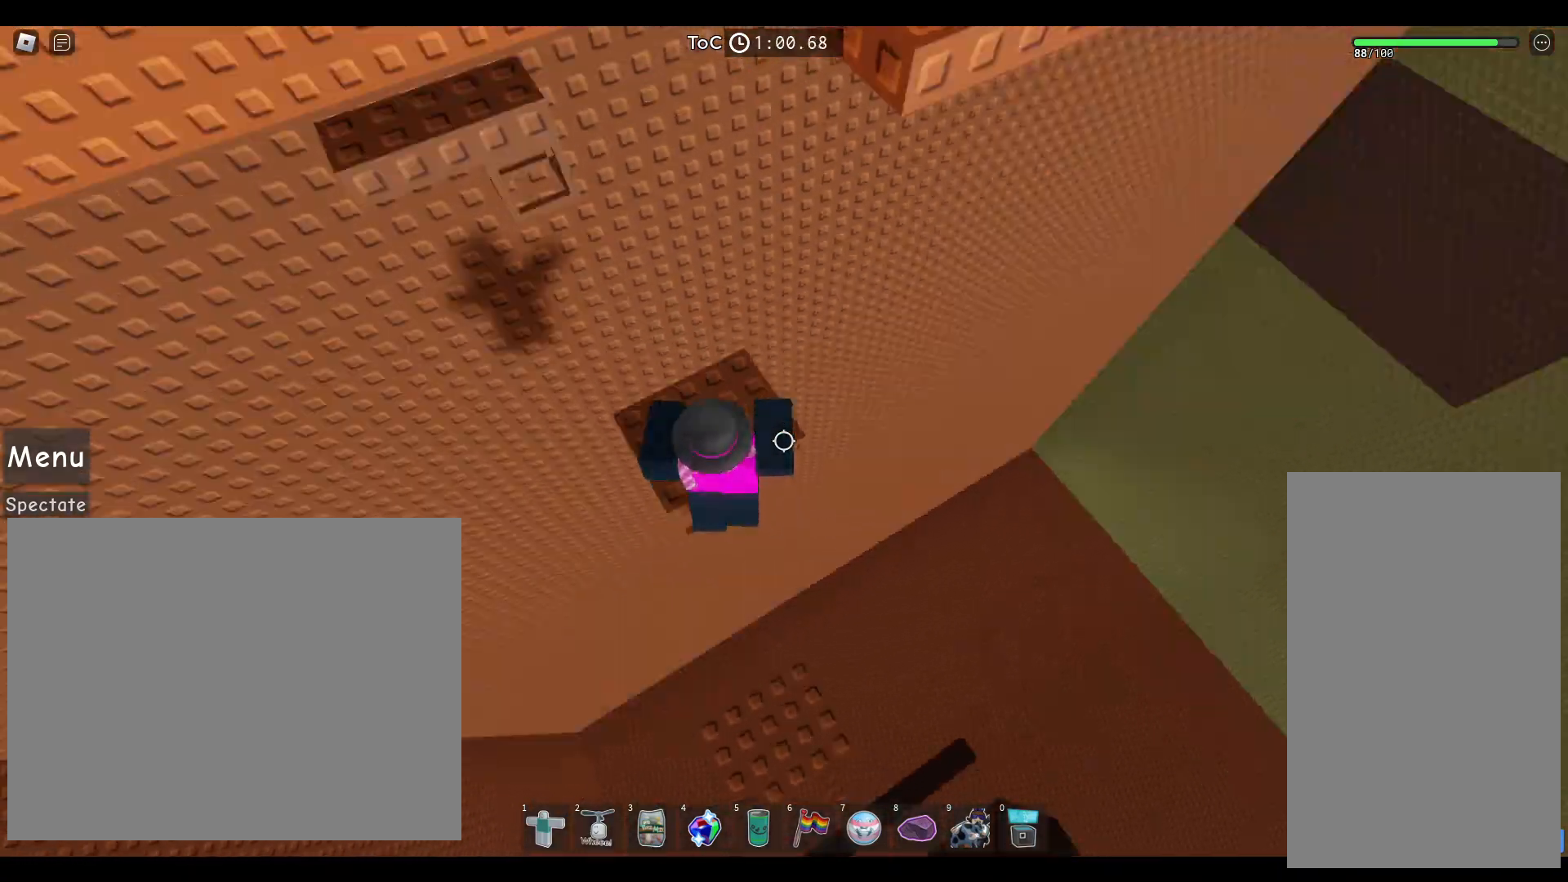
{"keys": [], "mouse": [], "events": [[100, "d", "down"], [150, "space", "up"], [183, "w", "up"], [200, "d", "up"]]}
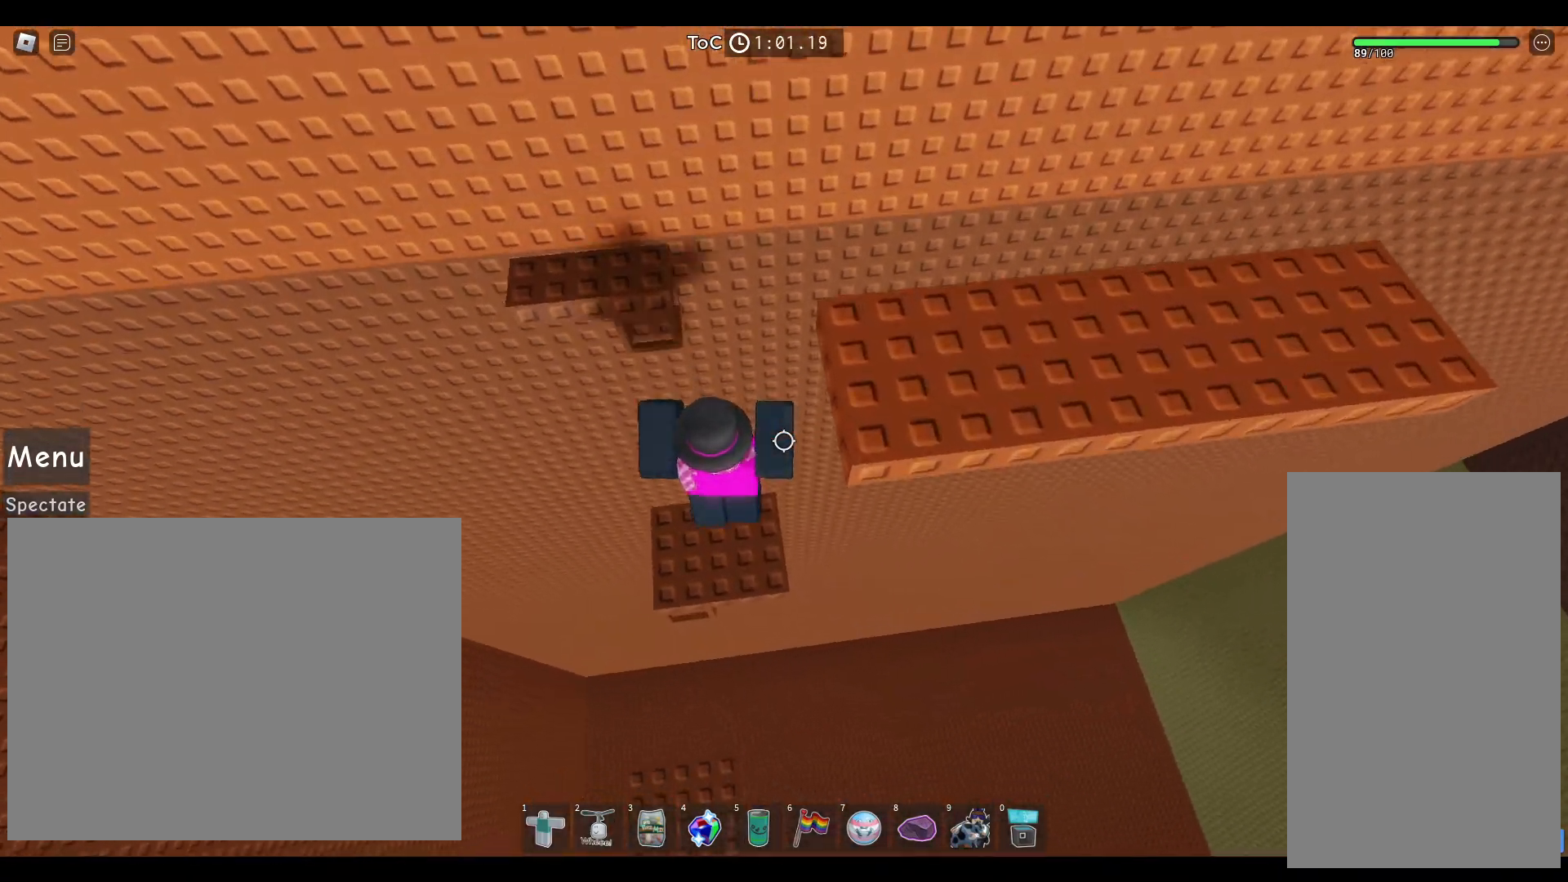
{"keys": [], "mouse": [], "events": [[50, "d", "down"], [67, "space", "down"], [117, "d", "up"], [183, "space", "up"]]}
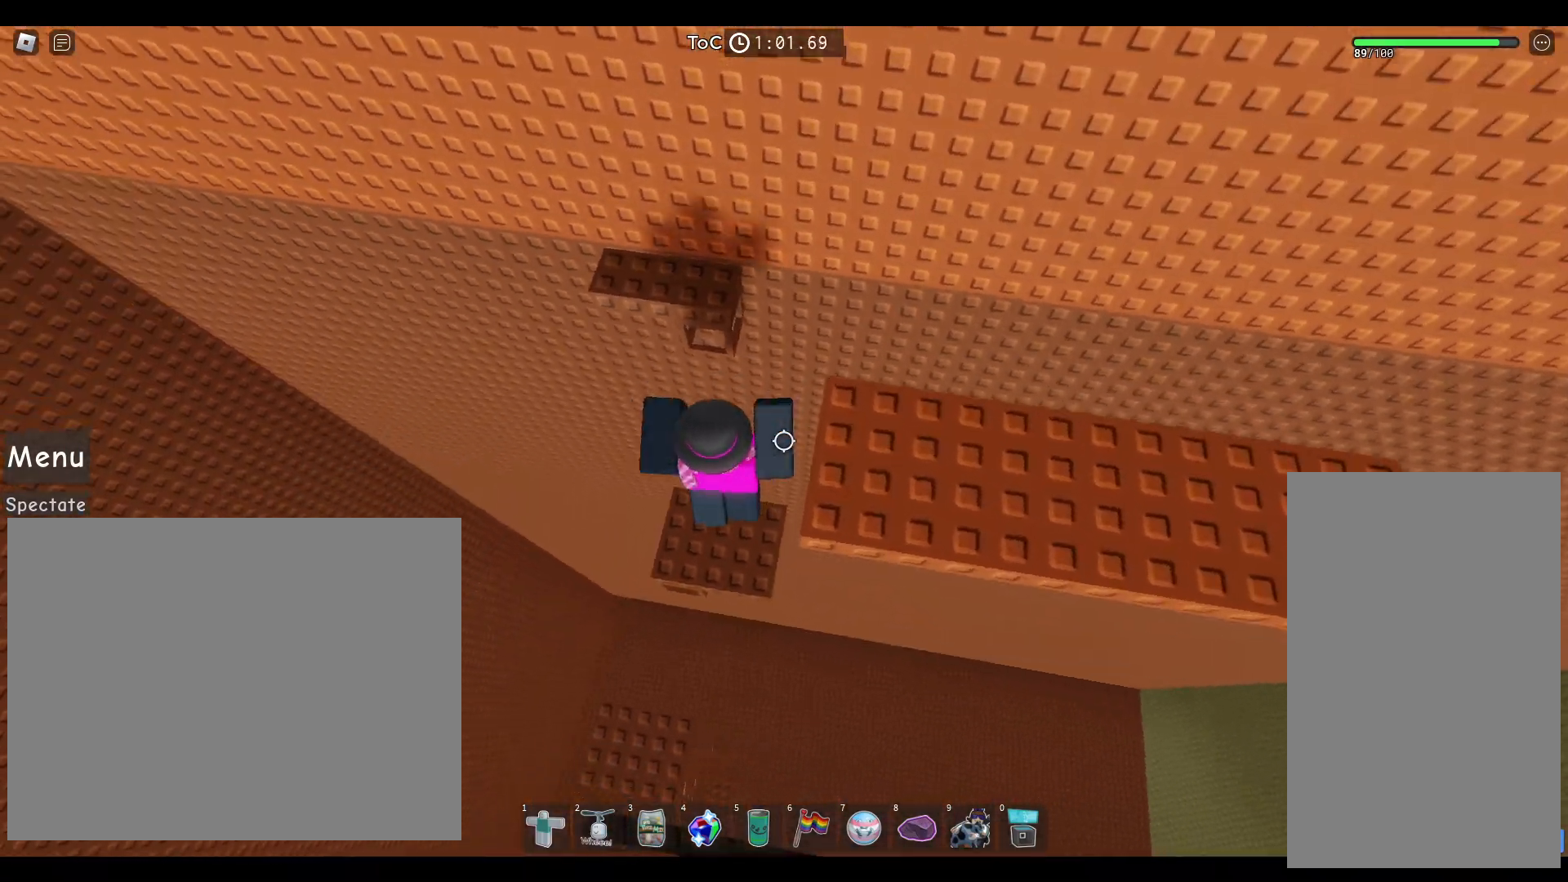
{"keys": ["a", "space", "w"], "mouse": [], "events": [[50, "w", "down"], [167, "space", "down"], [483, "a", "down"]]}
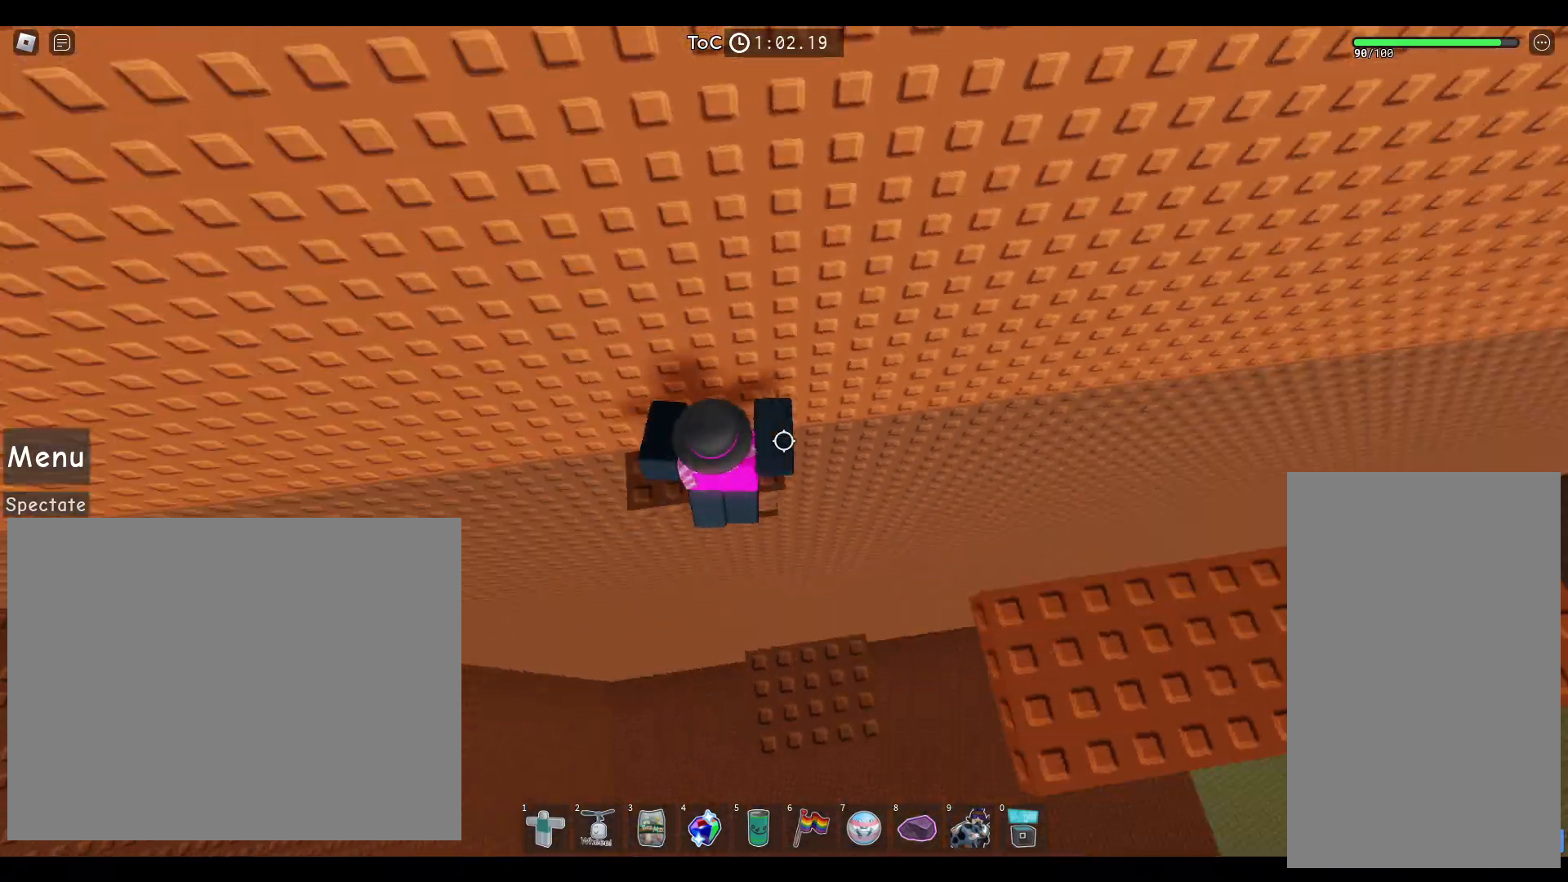
{"keys": ["a", "space"], "mouse": [], "events": [[100, "w", "up"], [183, "a", "up"], [433, "a", "down"]]}
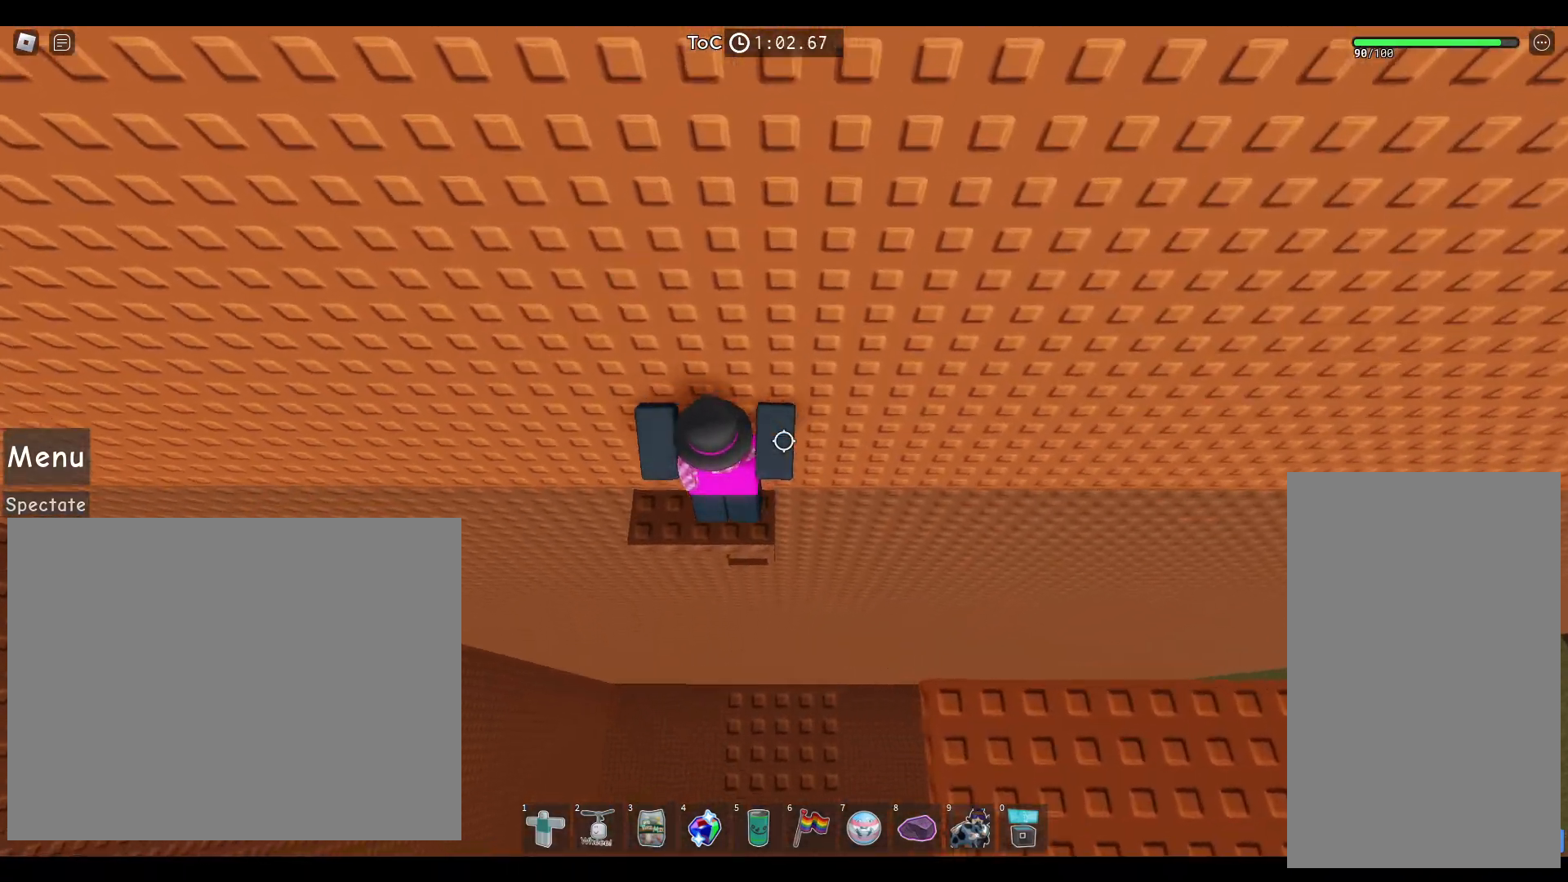
{"keys": ["space"], "mouse": [], "events": [[117, "a", "up"]]}
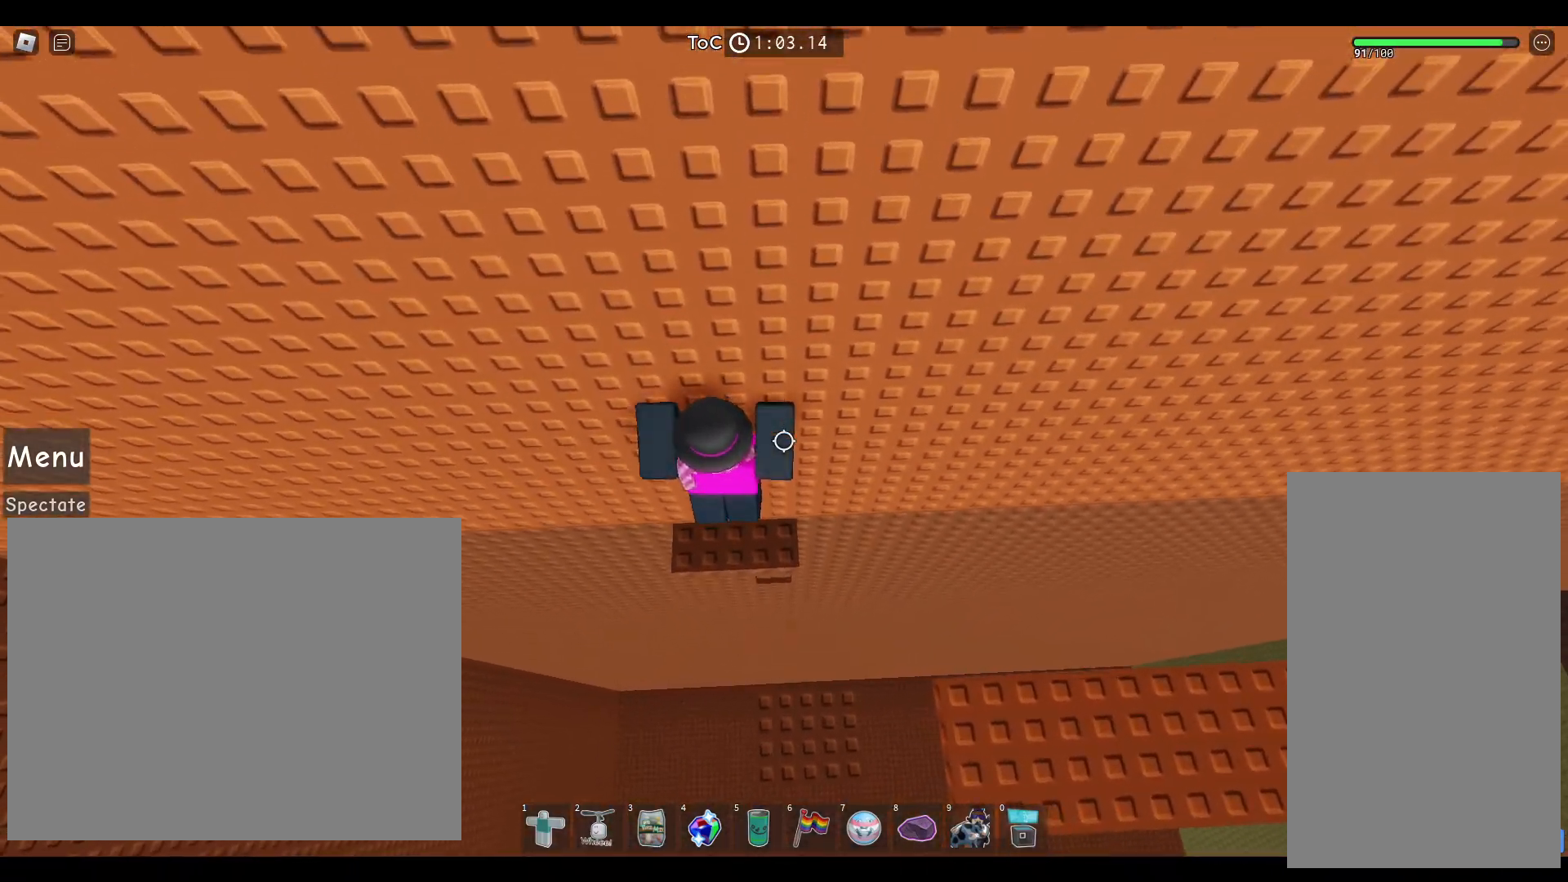
{"keys": ["space"], "mouse": [], "events": [[33, "a", "down"], [167, "a", "up"]]}
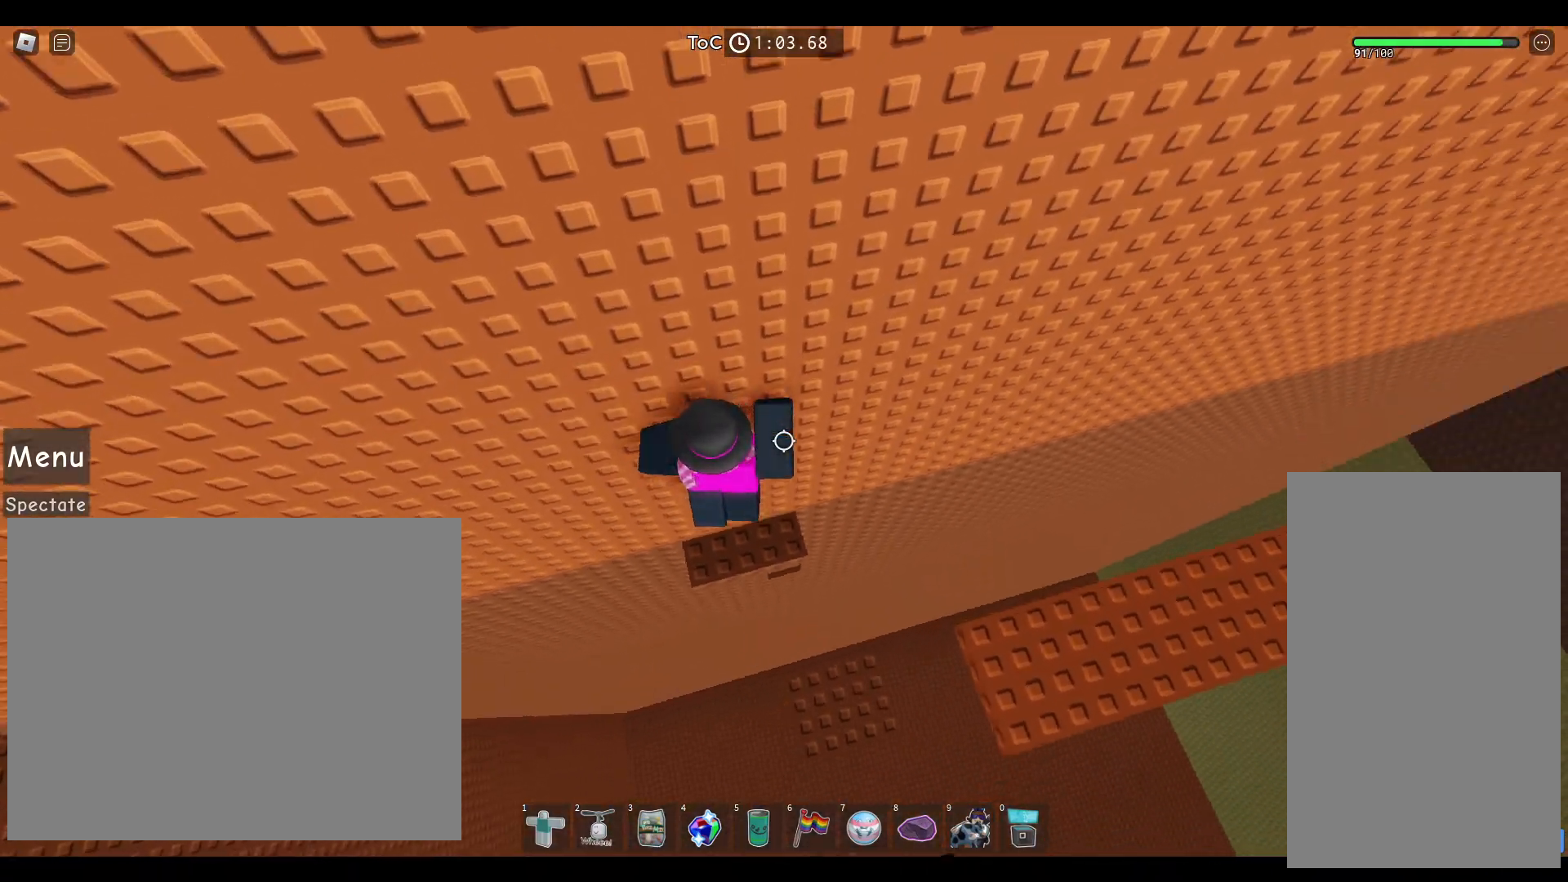
{"keys": ["d", "w"], "mouse": [], "events": [[67, "d", "down"], [83, "space", "up"], [83, "w", "down"], [200, "space", "down"], [367, "space", "up"]]}
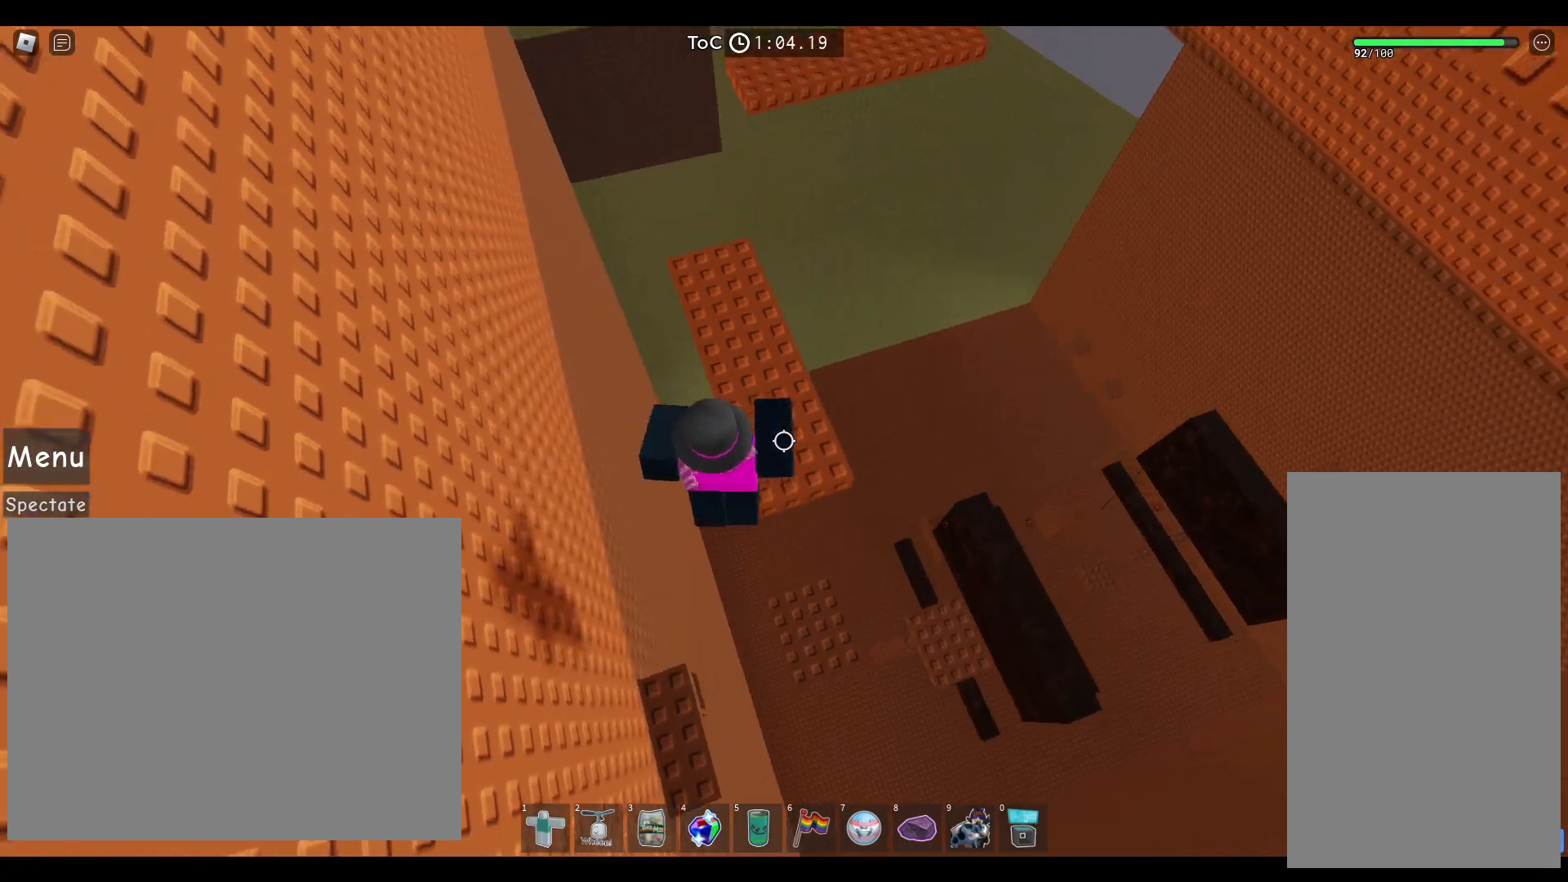
{"keys": ["space", "w"], "mouse": [], "events": [[117, "d", "up"], [383, "space", "down"]]}
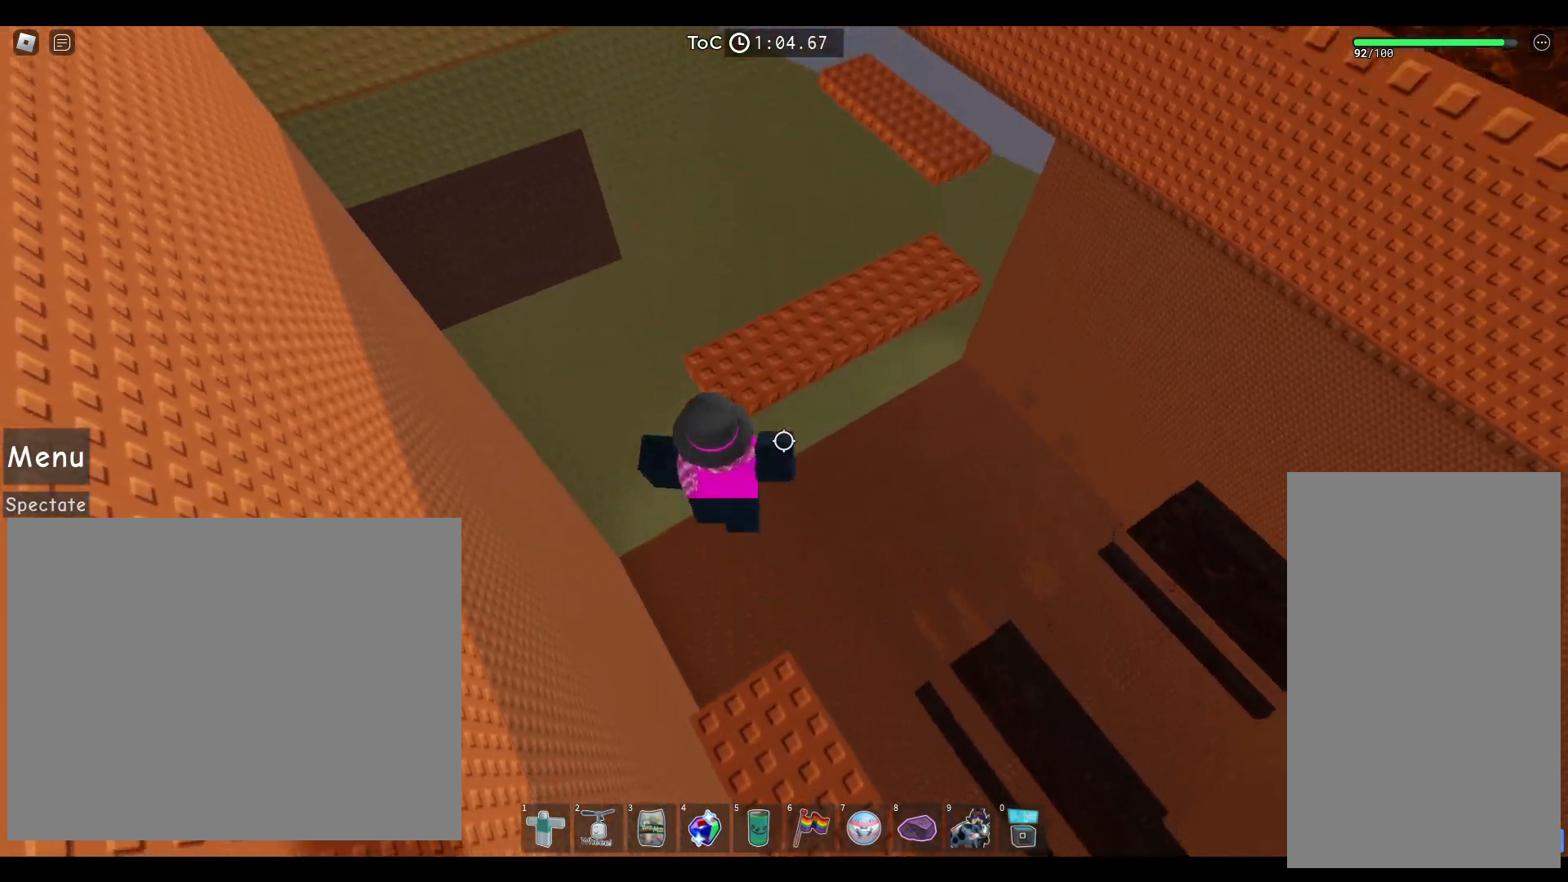
{"keys": ["d", "w"], "mouse": [], "events": [[17, "d", "down"], [67, "space", "up"], [183, "d", "up"], [417, "d", "down"]]}
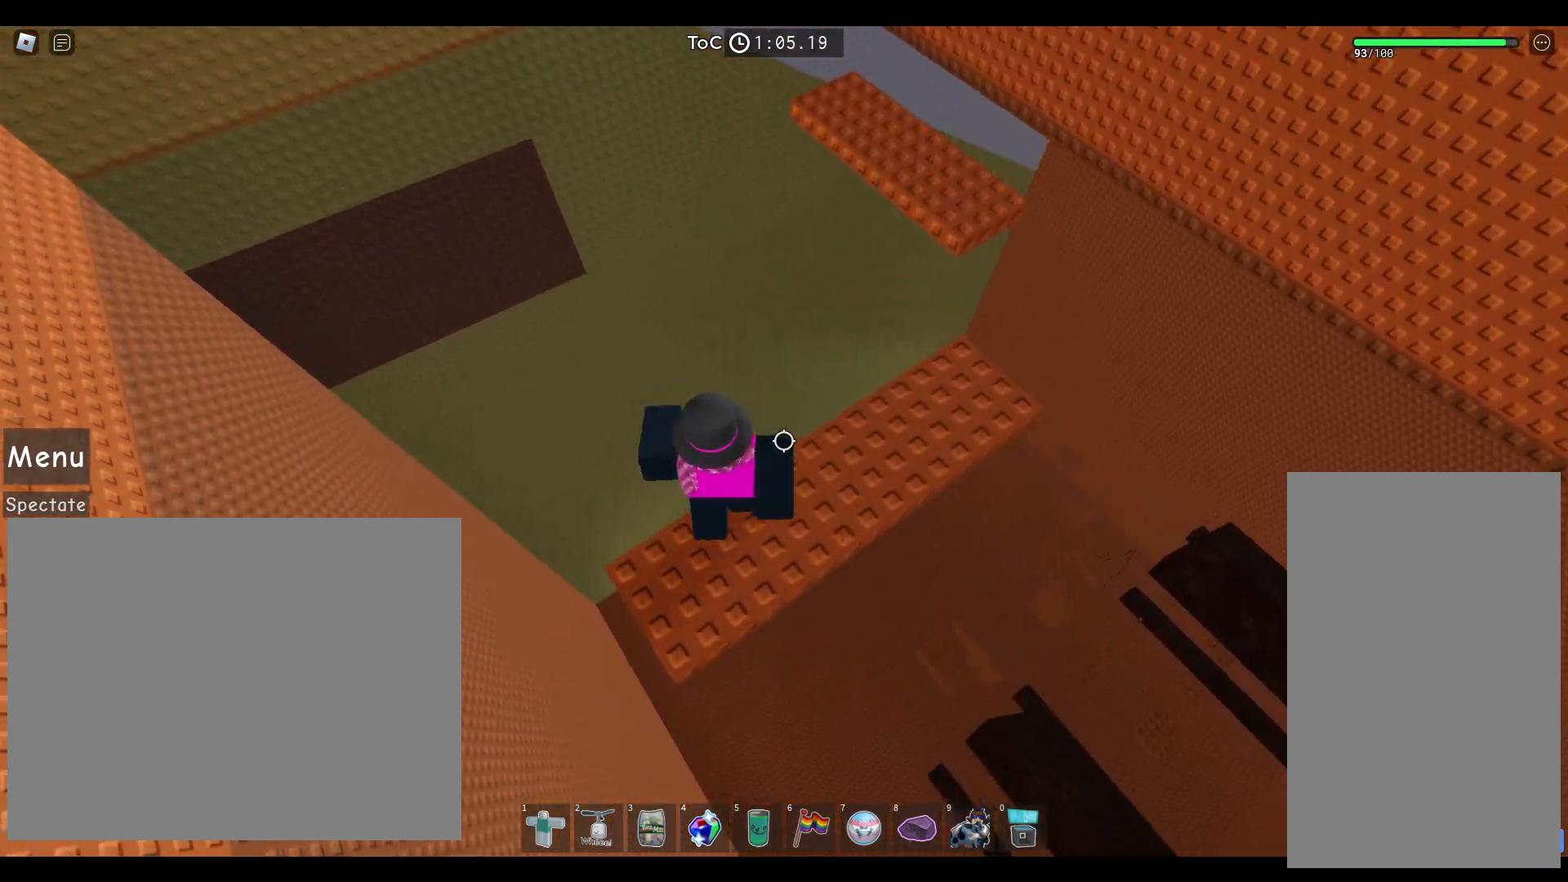
{"keys": ["w"], "mouse": [], "events": [[33, "d", "up"], [83, "space", "down"], [217, "space", "up"], [333, "a", "down"], [467, "a", "up"]]}
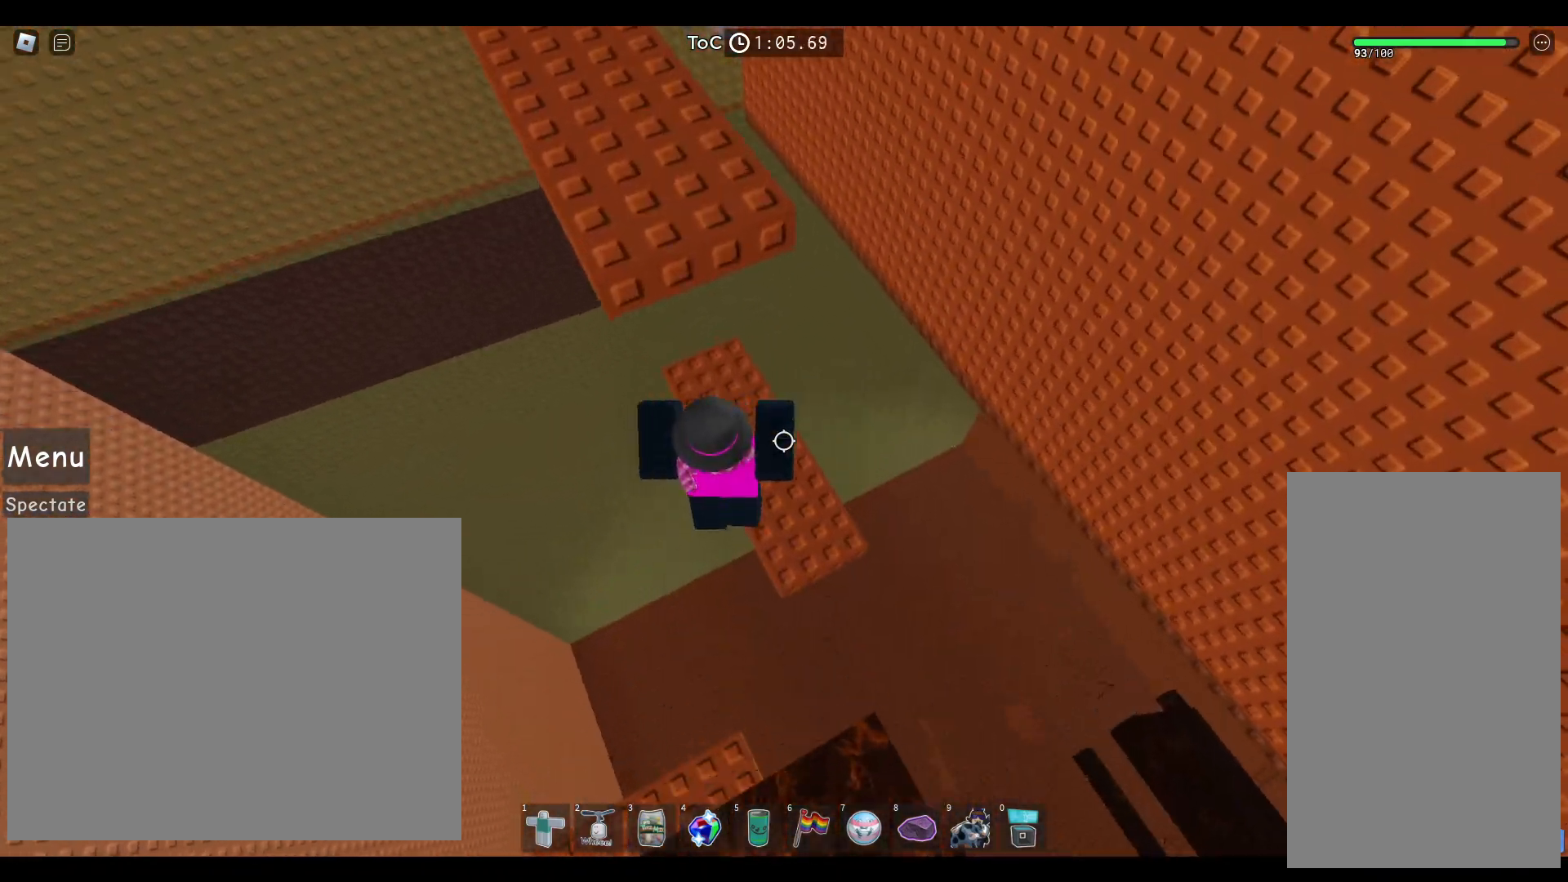
{"keys": ["w"], "mouse": [], "events": [[283, "space", "down"], [433, "space", "up"]]}
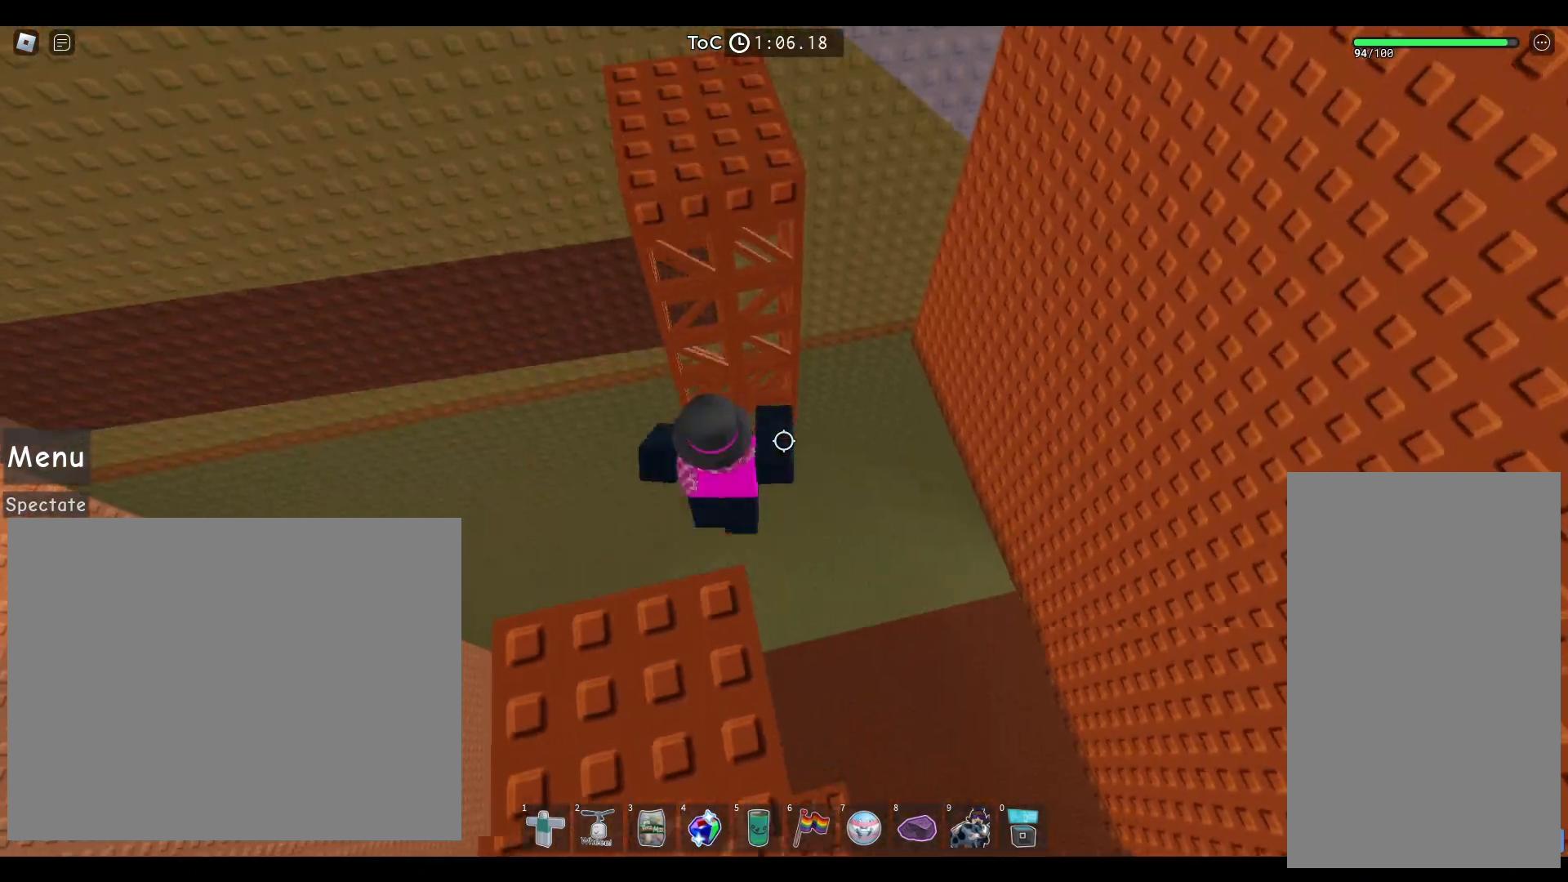
{"keys": ["w"], "mouse": [], "events": []}
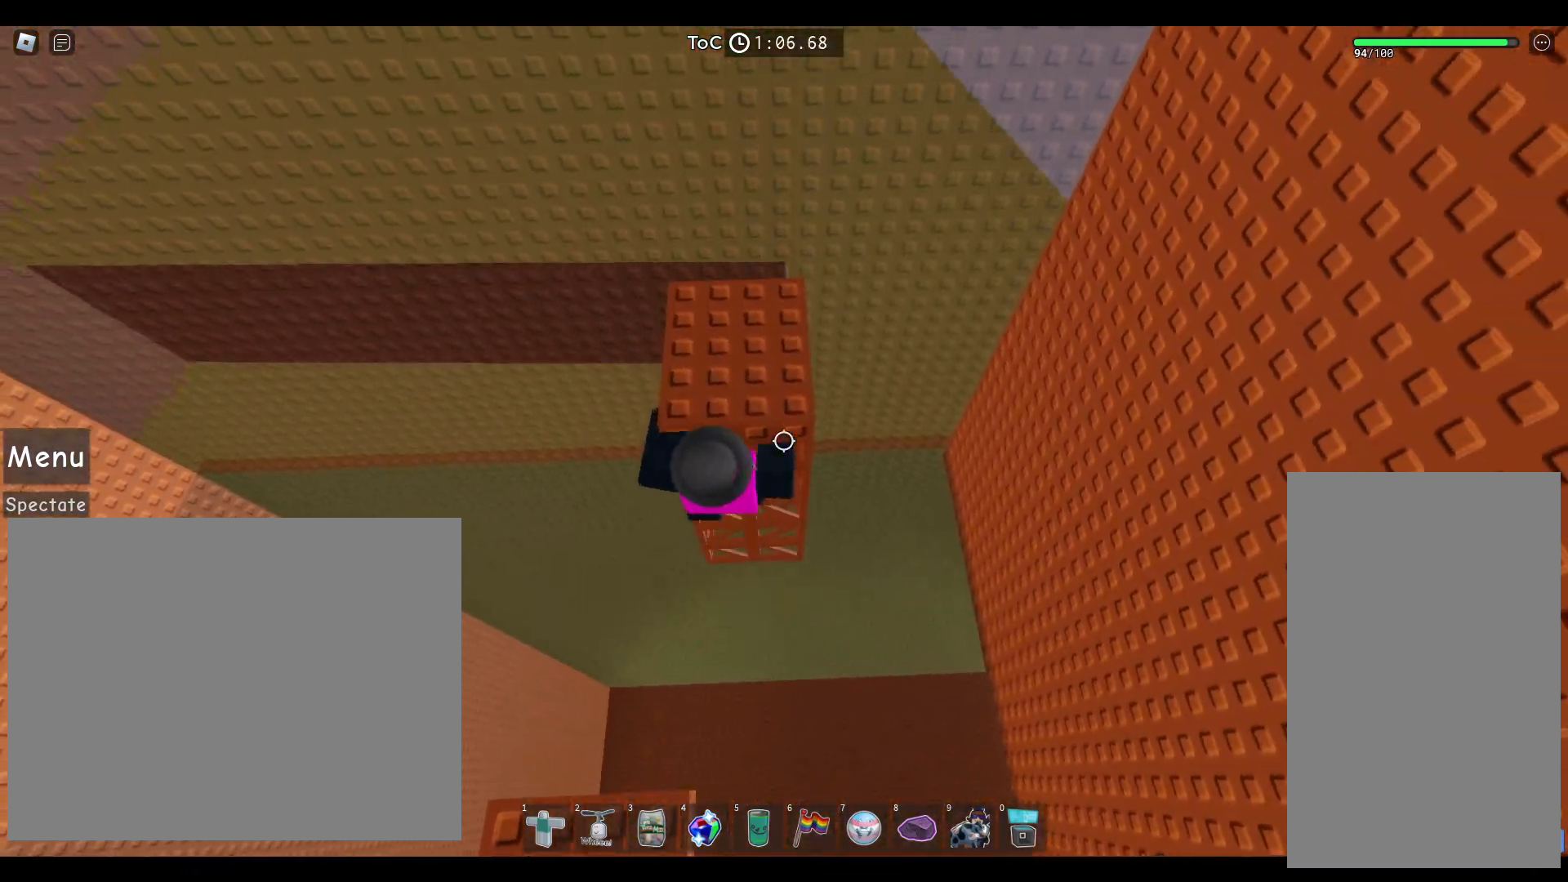
{"keys": ["space"], "mouse": [], "events": [[250, "a", "down"], [283, "space", "down"], [483, "a", "up"], [500, "w", "up"]]}
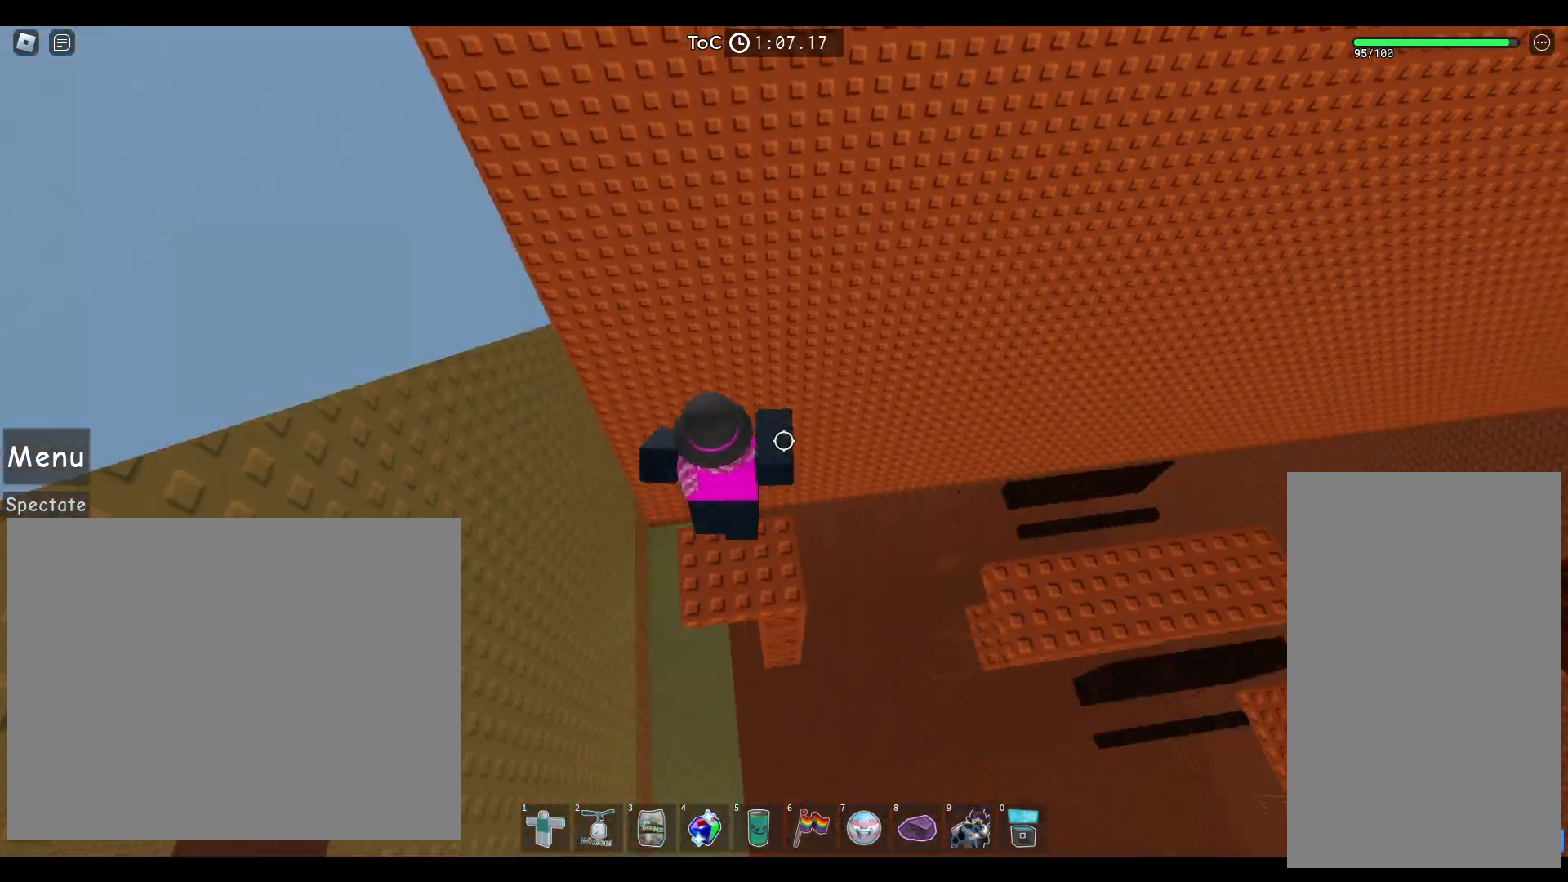
{"keys": ["space"], "mouse": [], "events": [[283, "a", "down"], [400, "a", "up"]]}
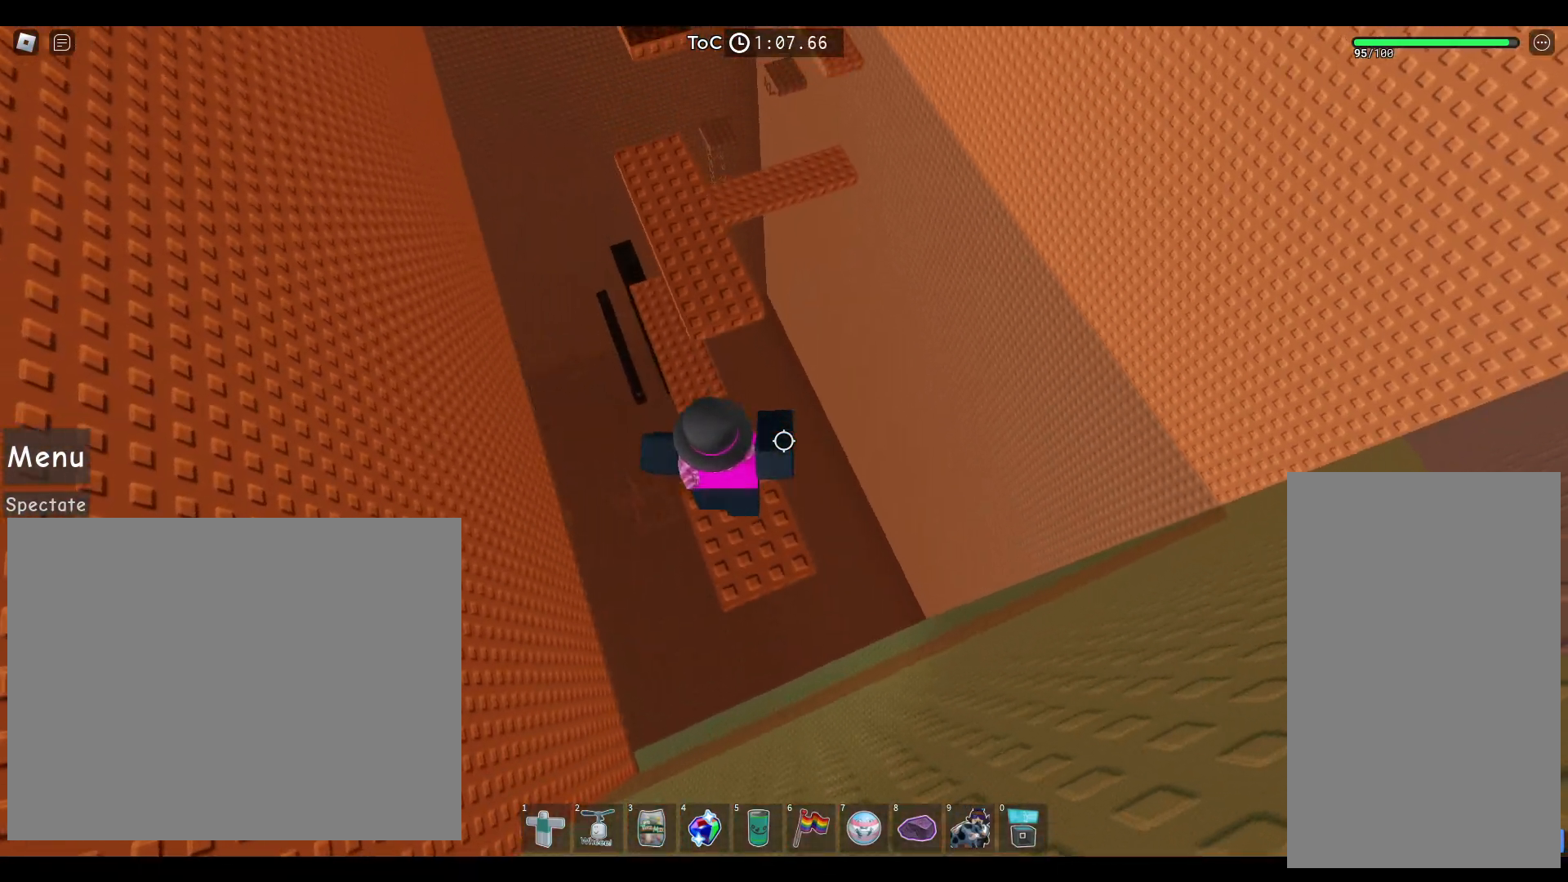
{"keys": ["space"], "mouse": [], "events": [[317, "a", "down"], [433, "a", "up"]]}